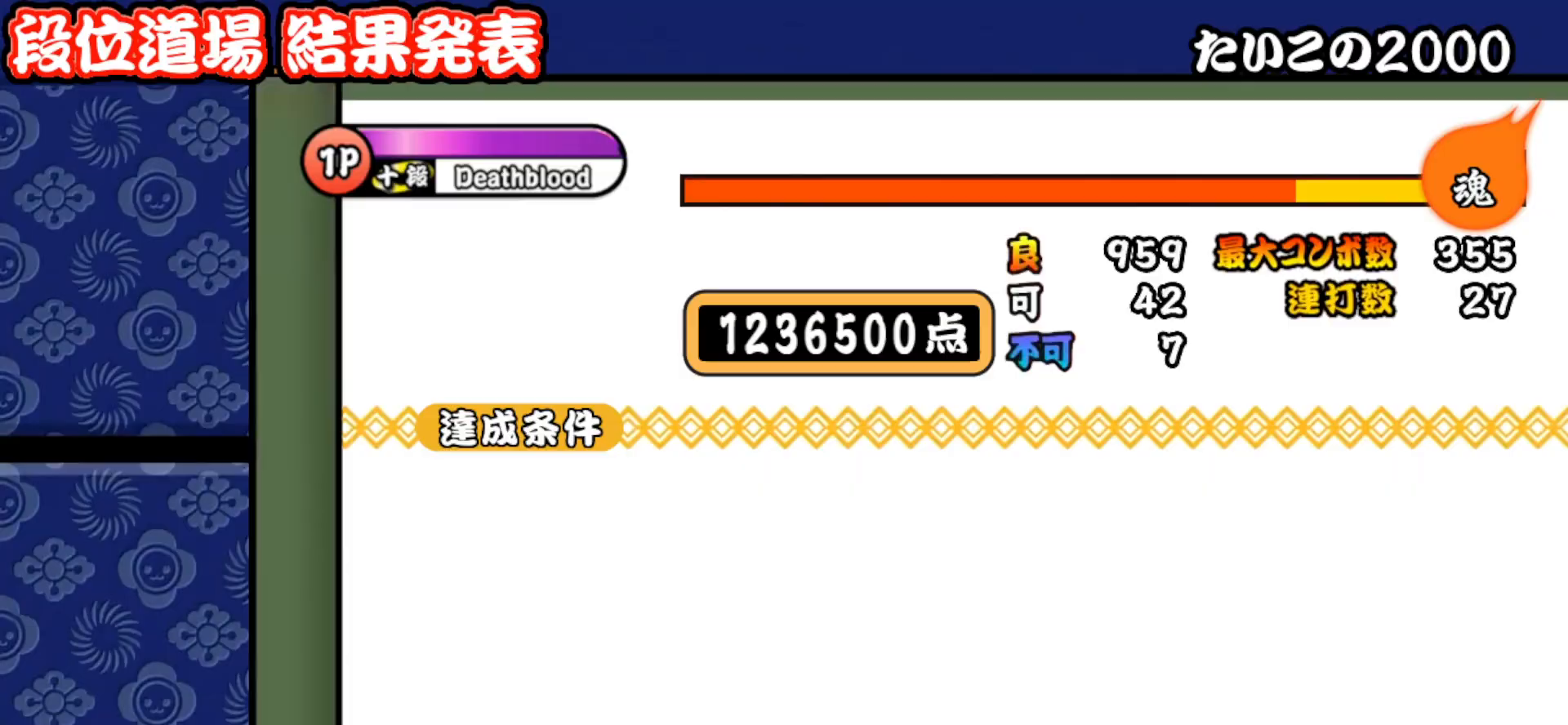
Gameplay with a controller (PlayStation layout); each line is a JSON object with the inputs held at the frame after it. "events" lists button and stick changes between this image and that frame as [ms after this image, input, new state], when the widget could be followed in between. Not read: left_stick.
{"buttons": [], "right_stick": "center", "events": [[50, "CROSS", "down"], [133, "CROSS", "up"]]}
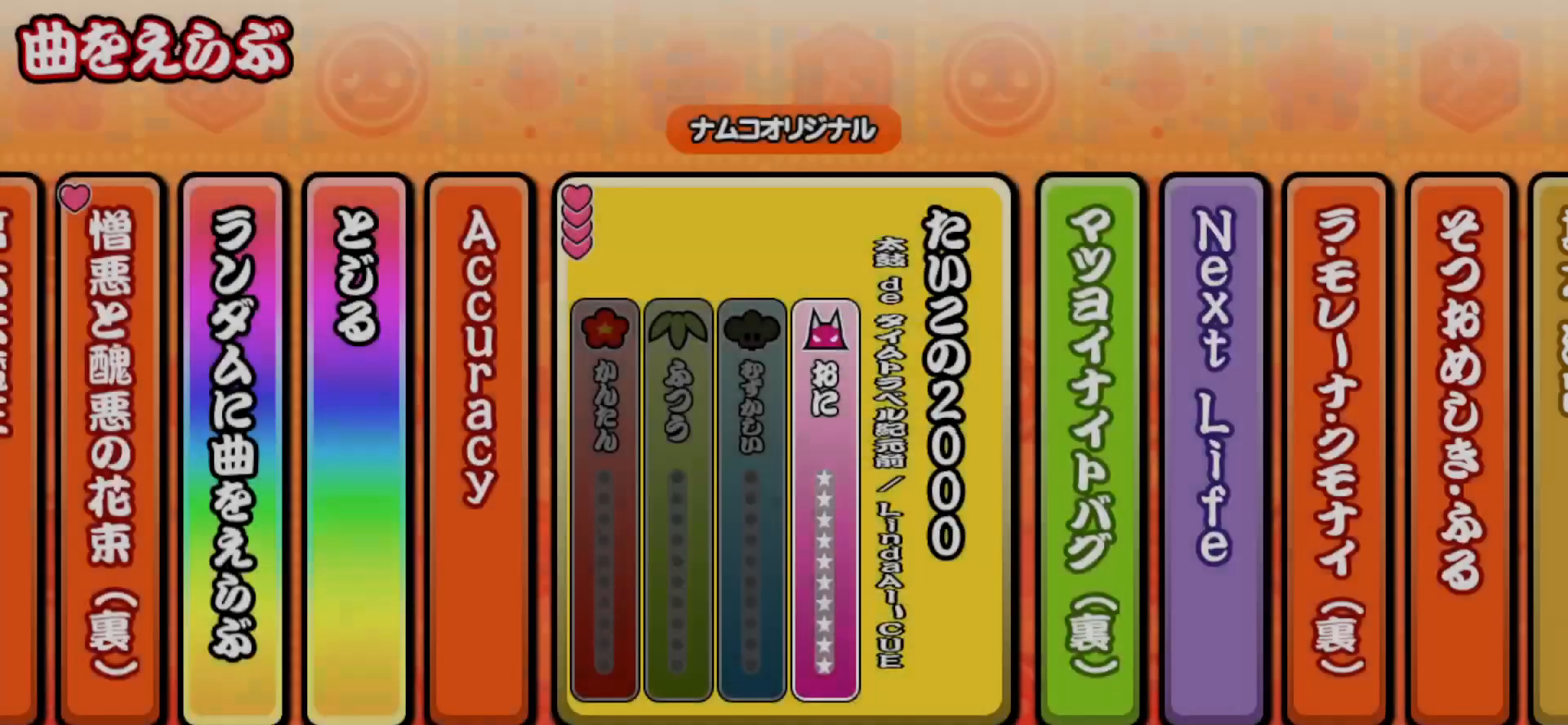
{"buttons": [], "right_stick": "center", "events": []}
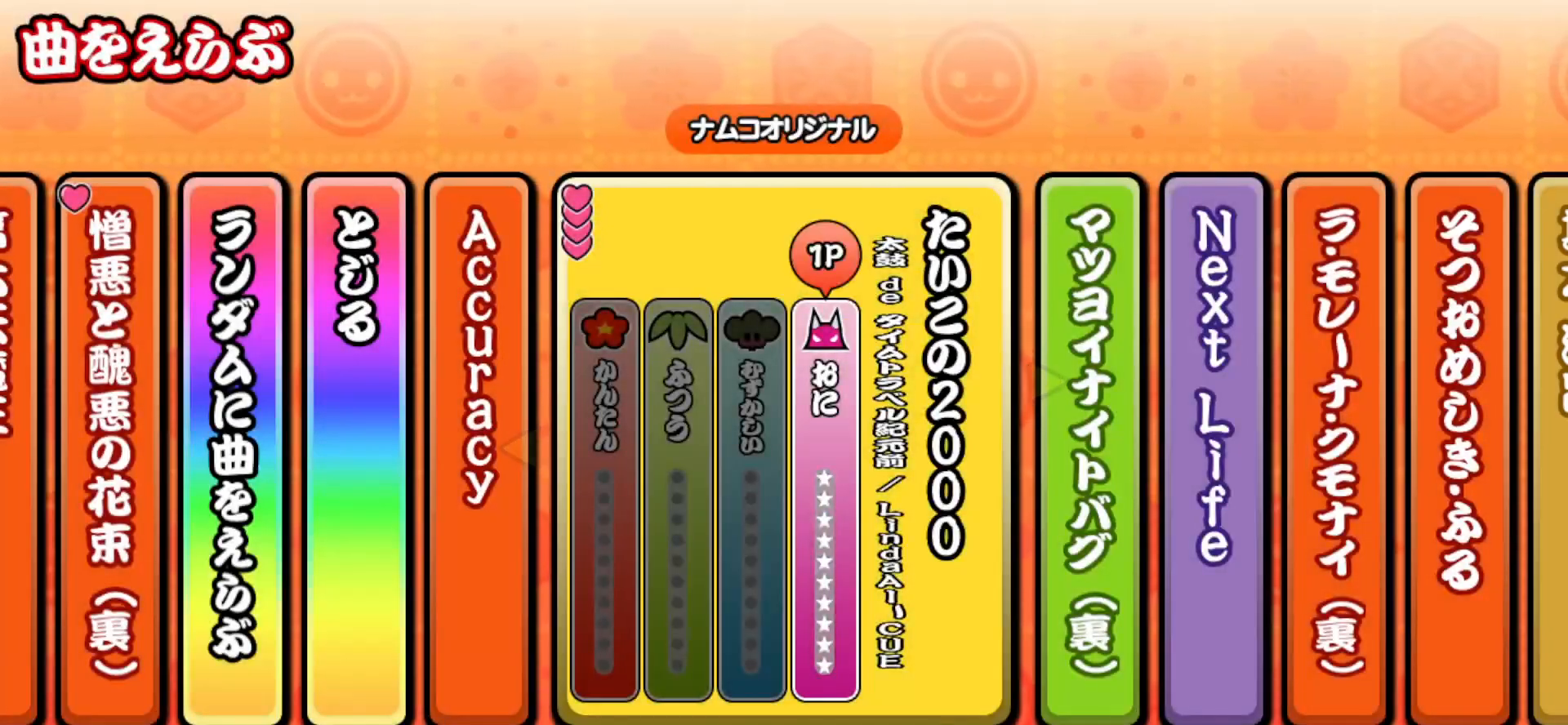
{"buttons": [], "right_stick": "center", "events": []}
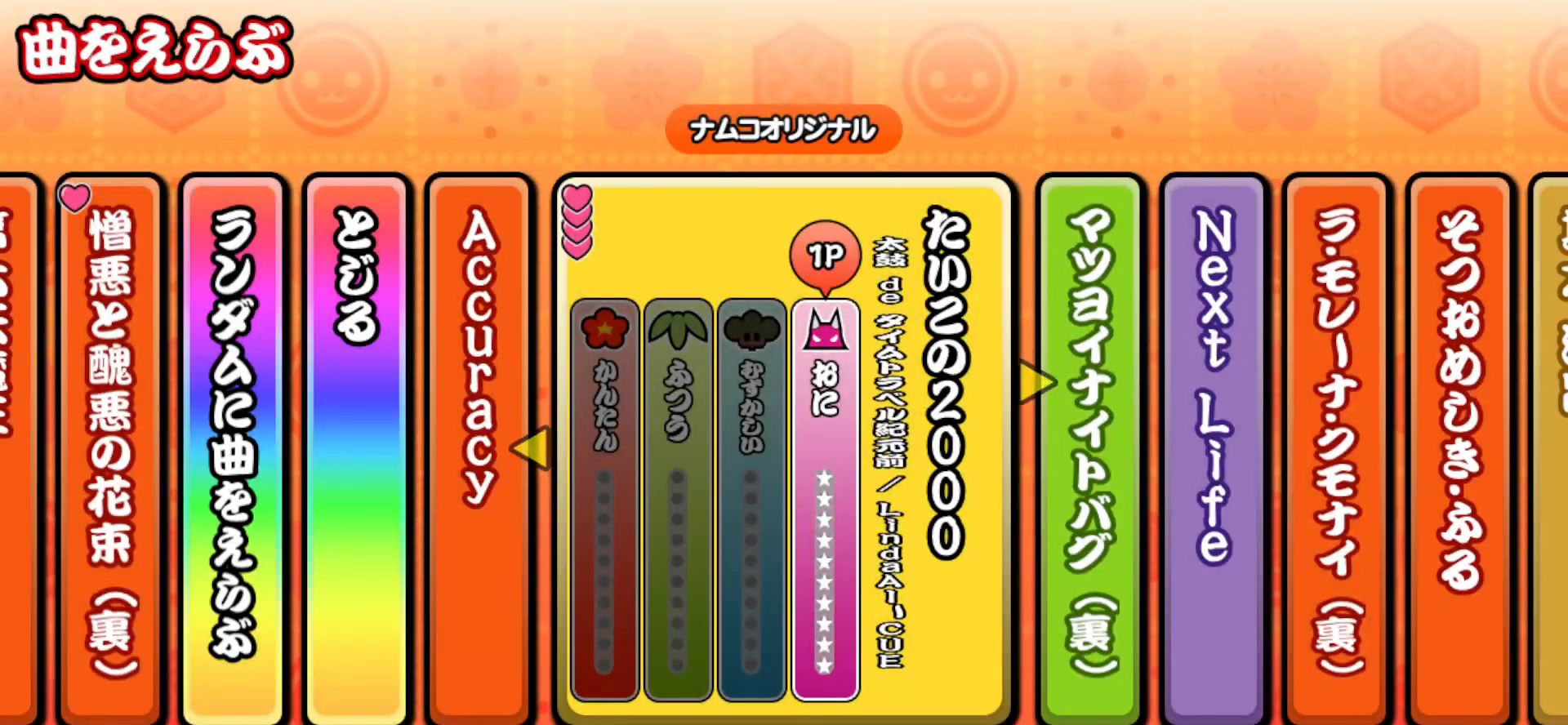
{"buttons": [], "right_stick": "center", "events": [[50, "CROSS", "down"], [167, "CROSS", "up"]]}
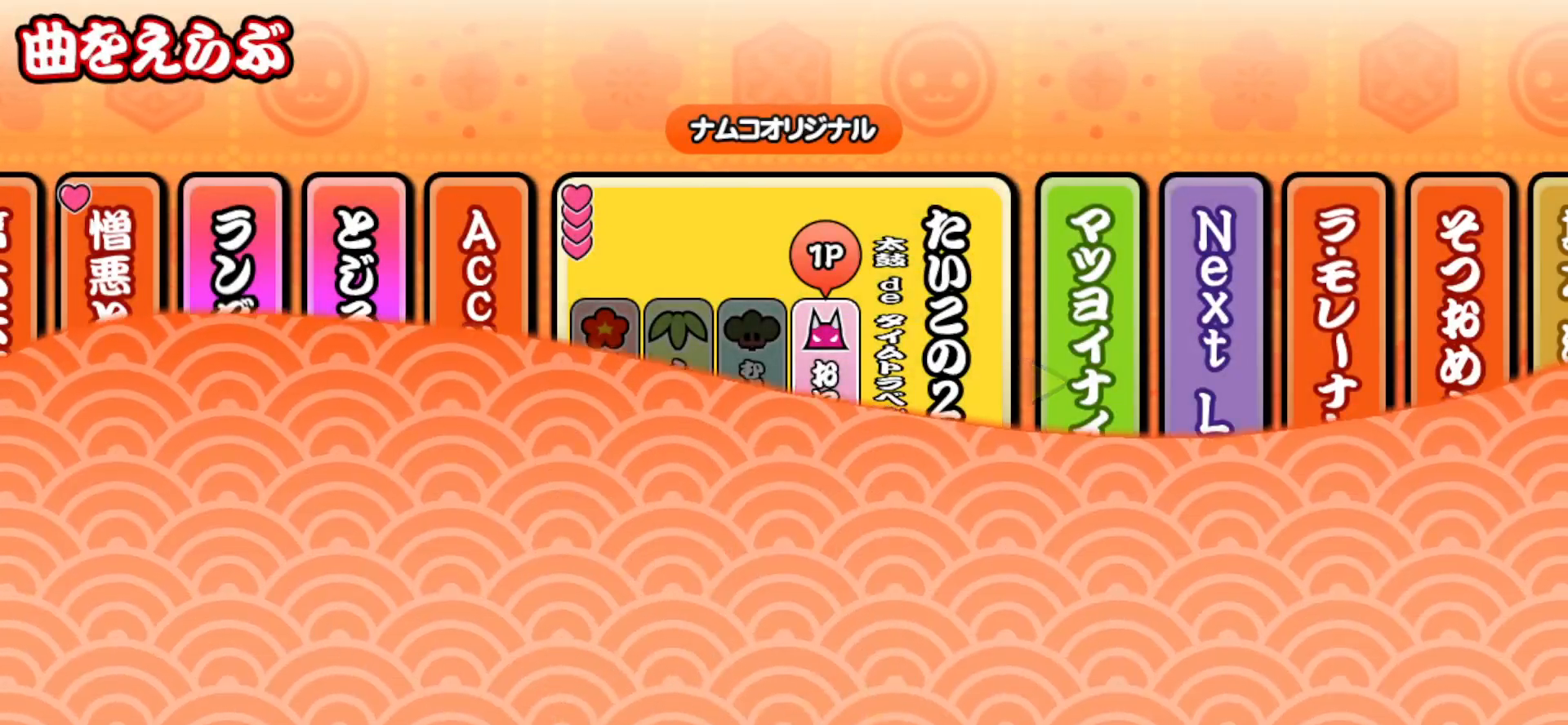
{"buttons": [], "right_stick": "center", "events": []}
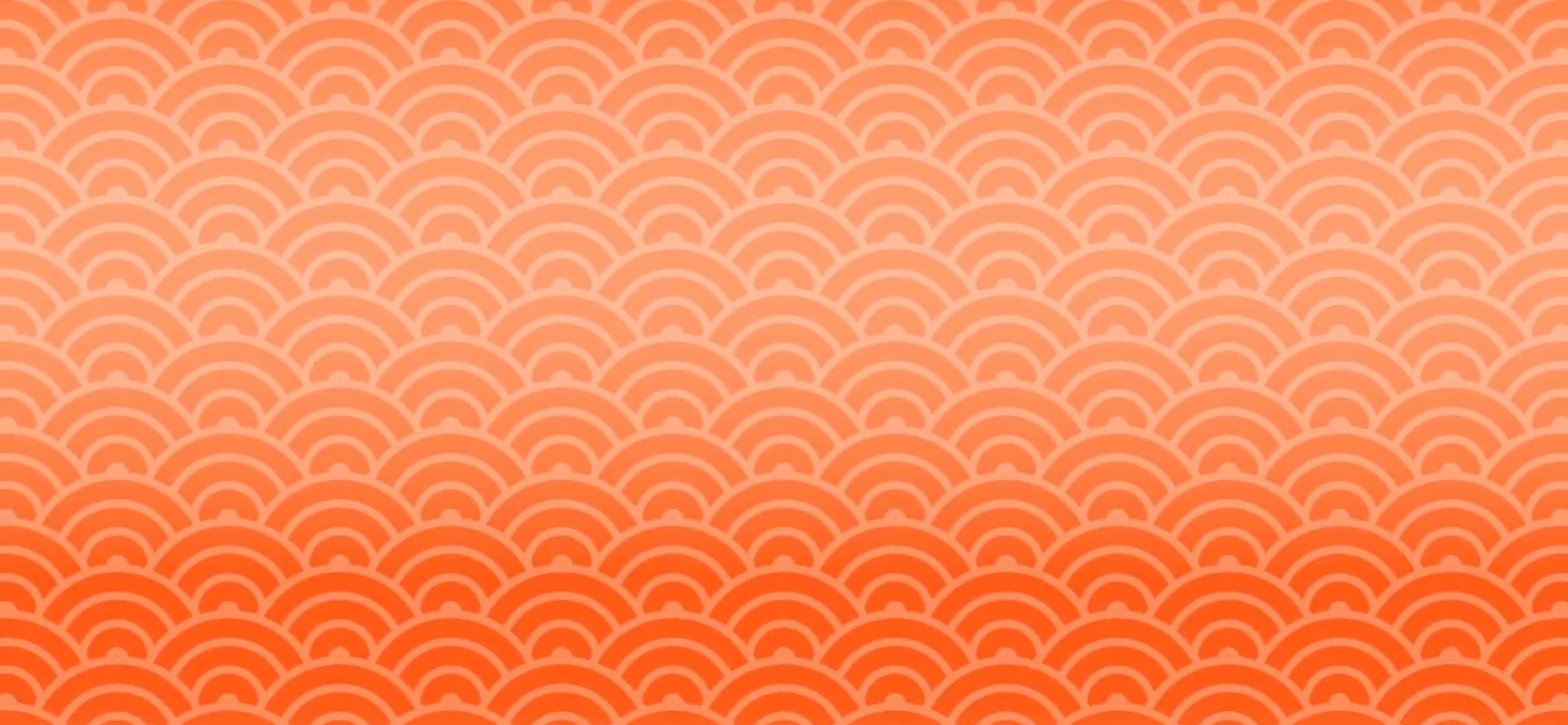
{"buttons": [], "right_stick": "center", "events": []}
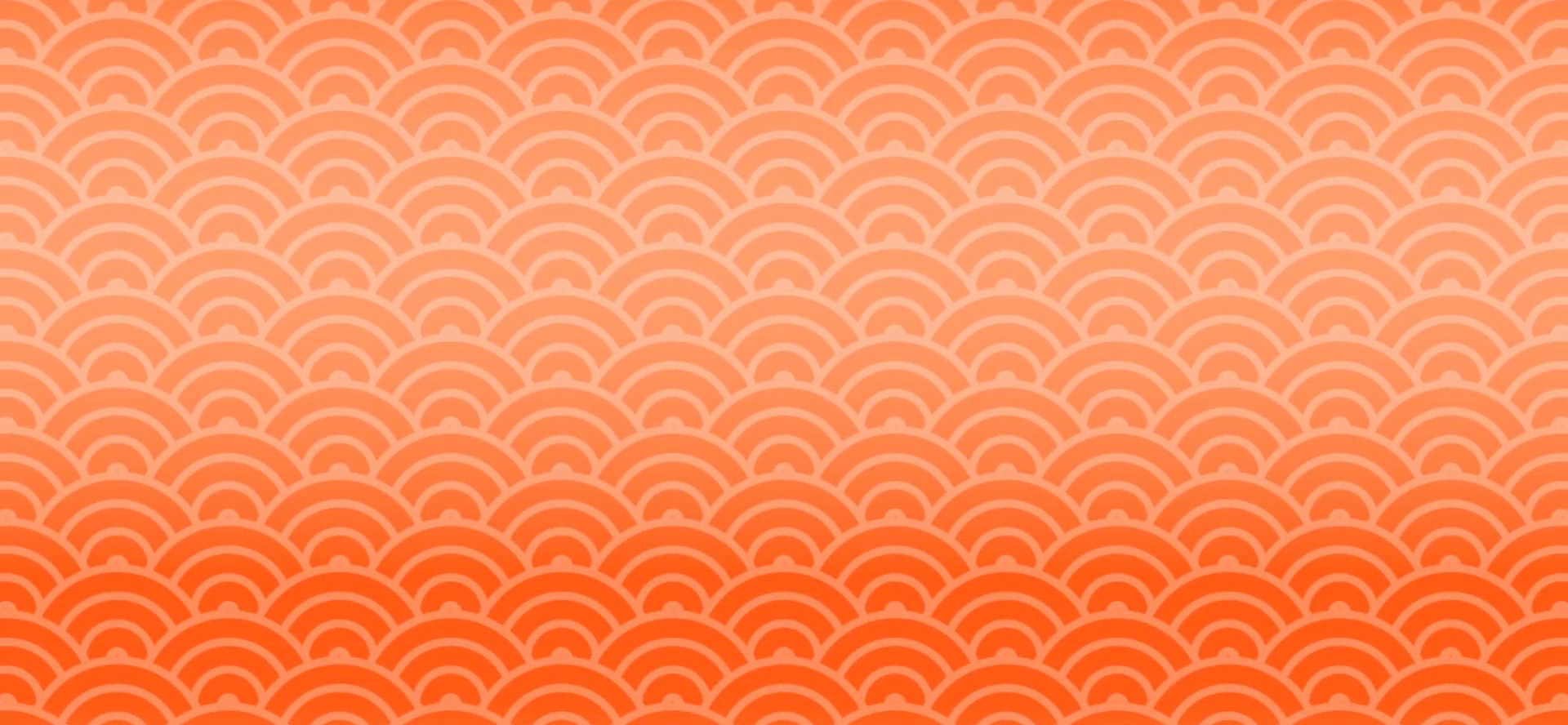
{"buttons": [], "right_stick": "center", "events": []}
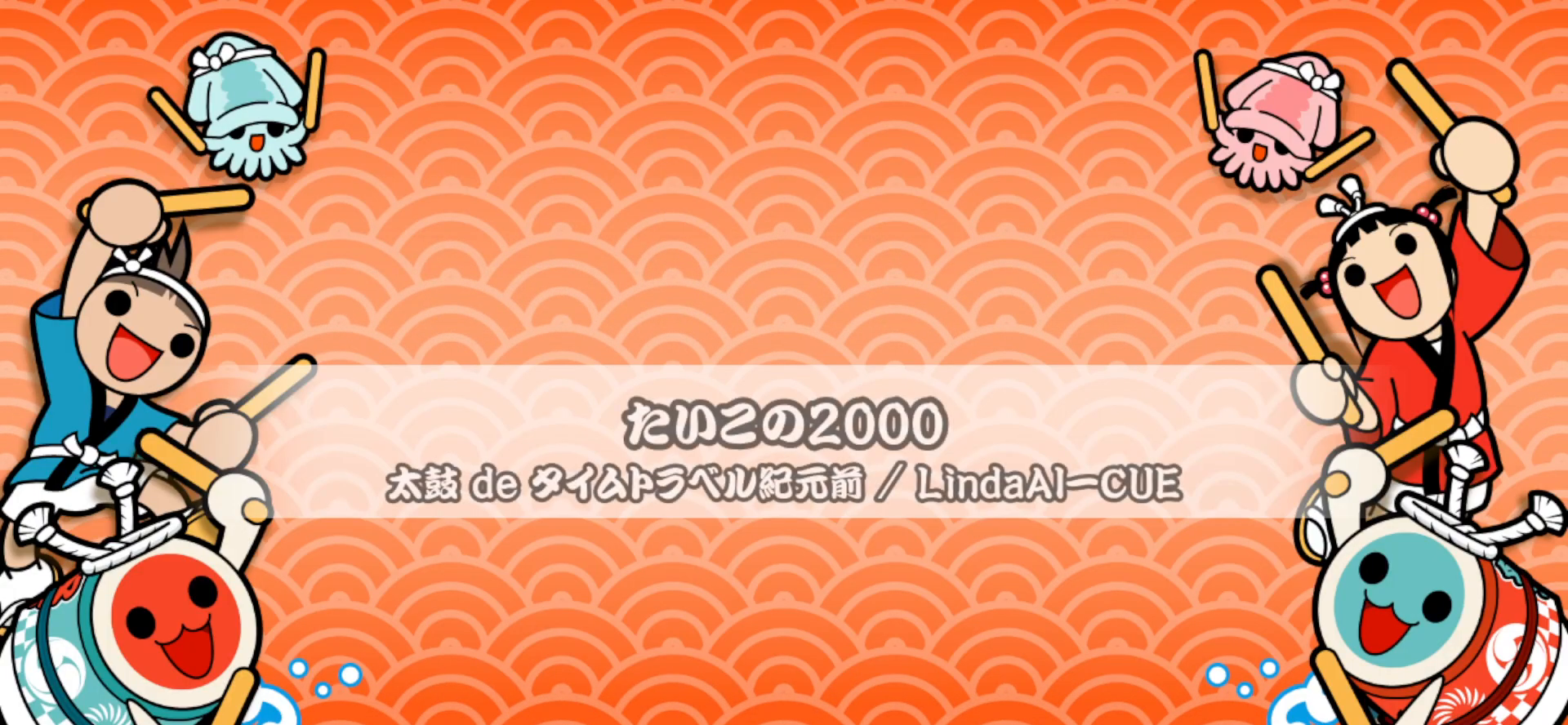
{"buttons": ["SQUARE"], "right_stick": "center", "events": [[483, "SQUARE", "down"]]}
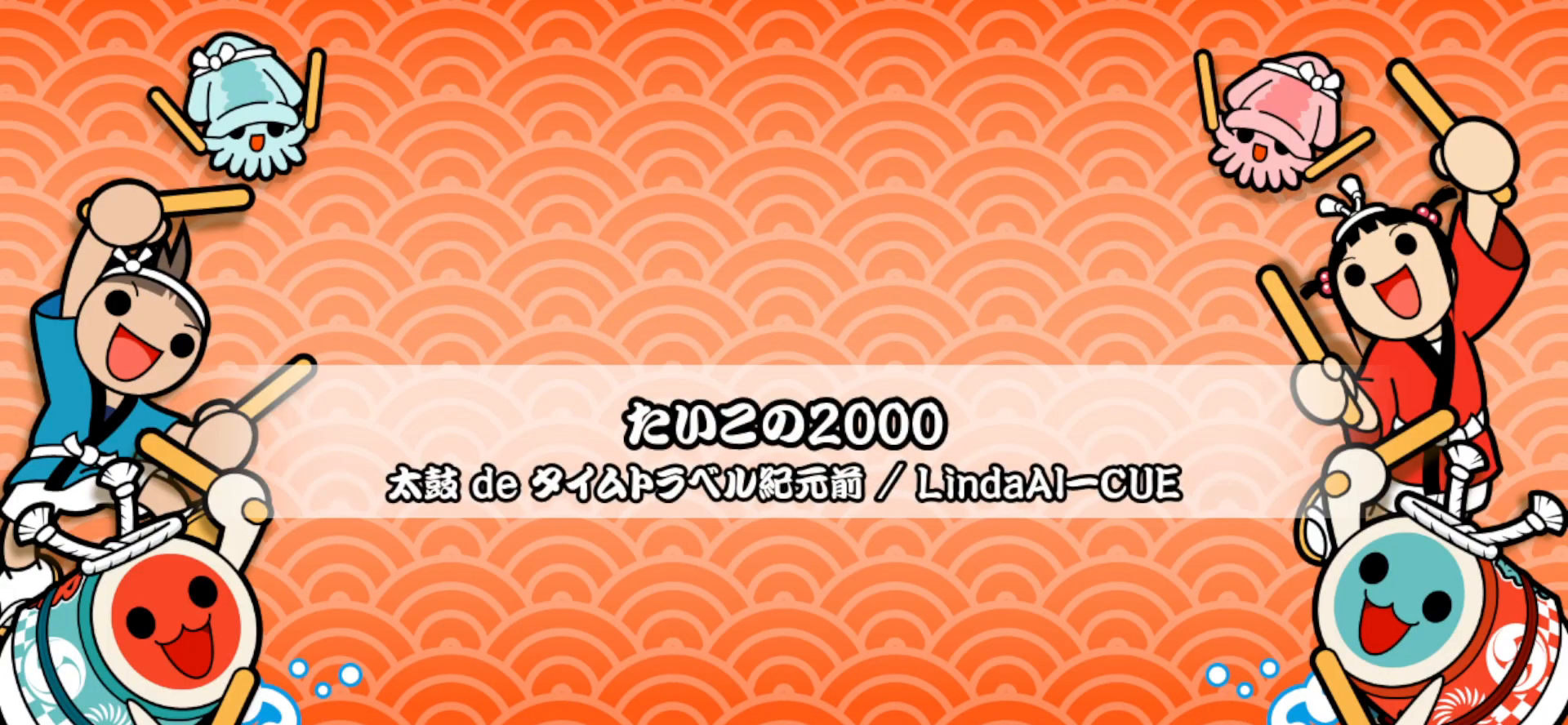
{"buttons": [], "right_stick": "center", "events": [[100, "SQUARE", "up"], [267, "DPAD_UP", "down"], [367, "DPAD_UP", "up"]]}
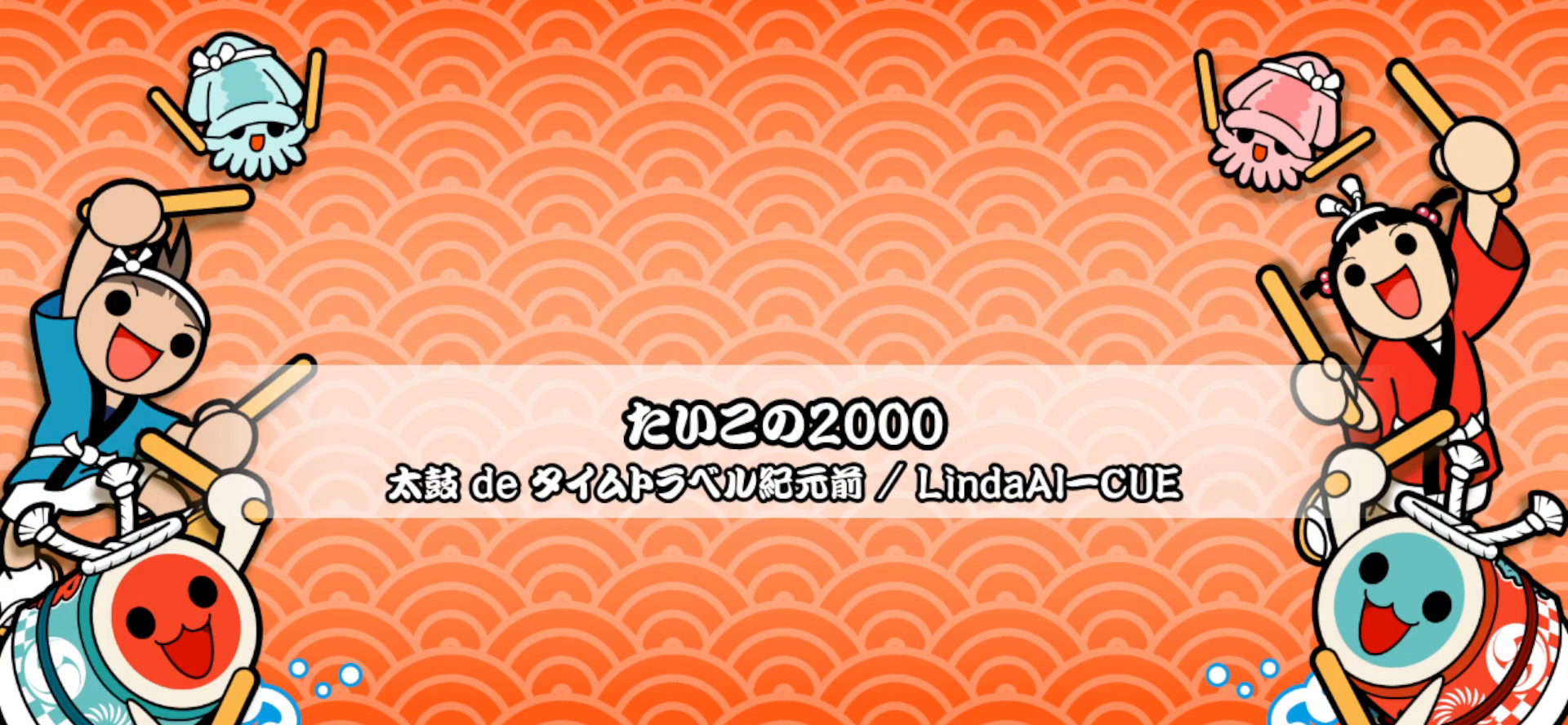
{"buttons": [], "right_stick": "center", "events": [[33, "TRIANGLE", "down"], [133, "TRIANGLE", "up"], [283, "DPAD_RIGHT", "down"], [367, "DPAD_RIGHT", "up"]]}
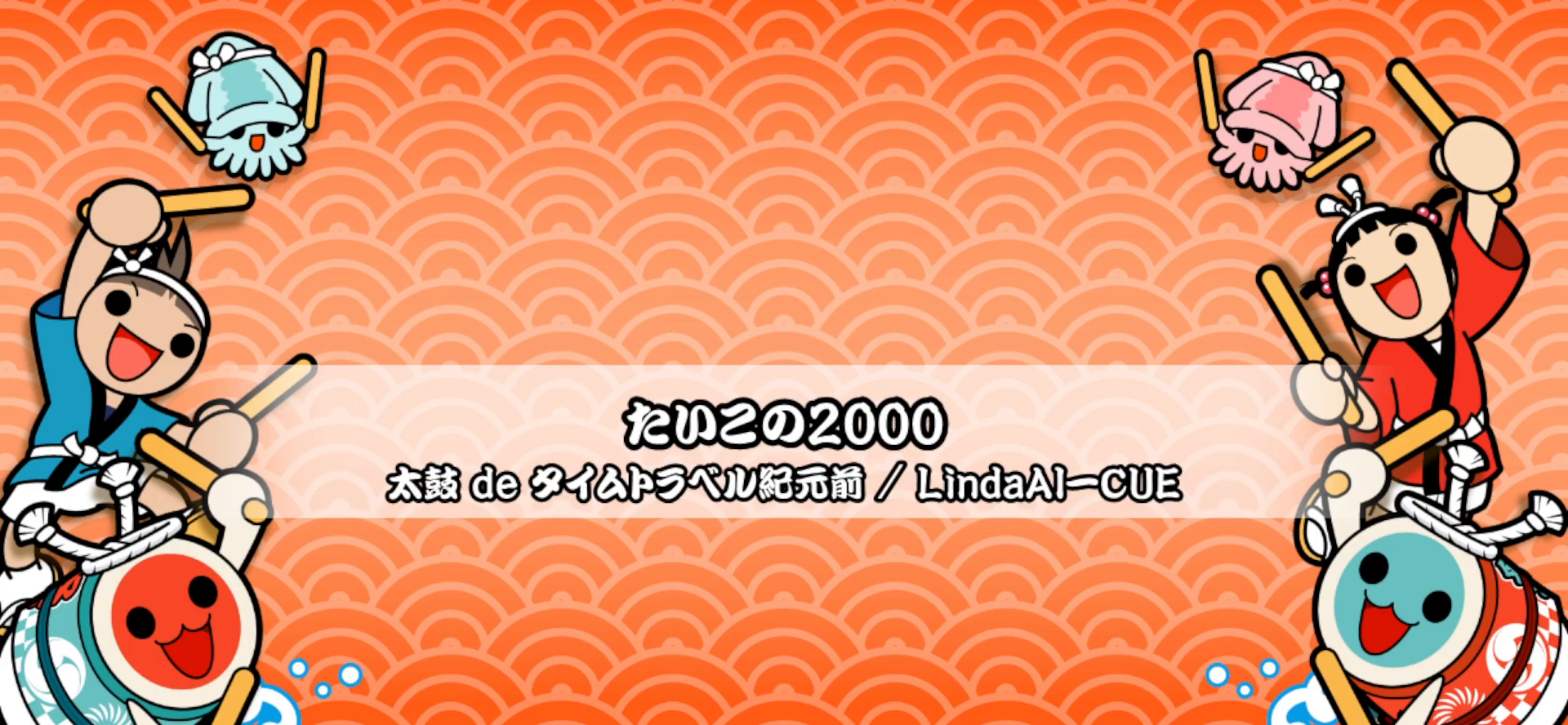
{"buttons": [], "right_stick": "center", "events": []}
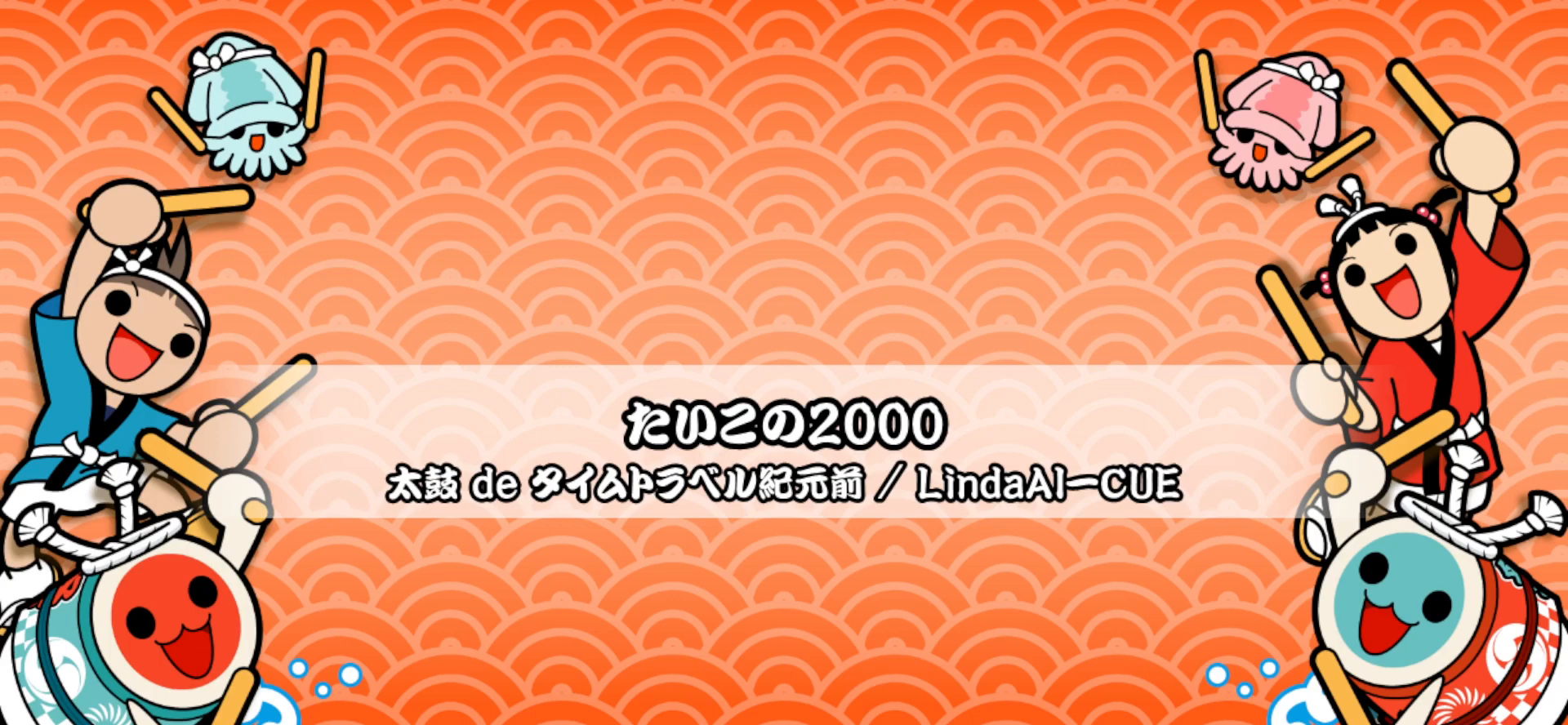
{"buttons": [], "right_stick": "center", "events": []}
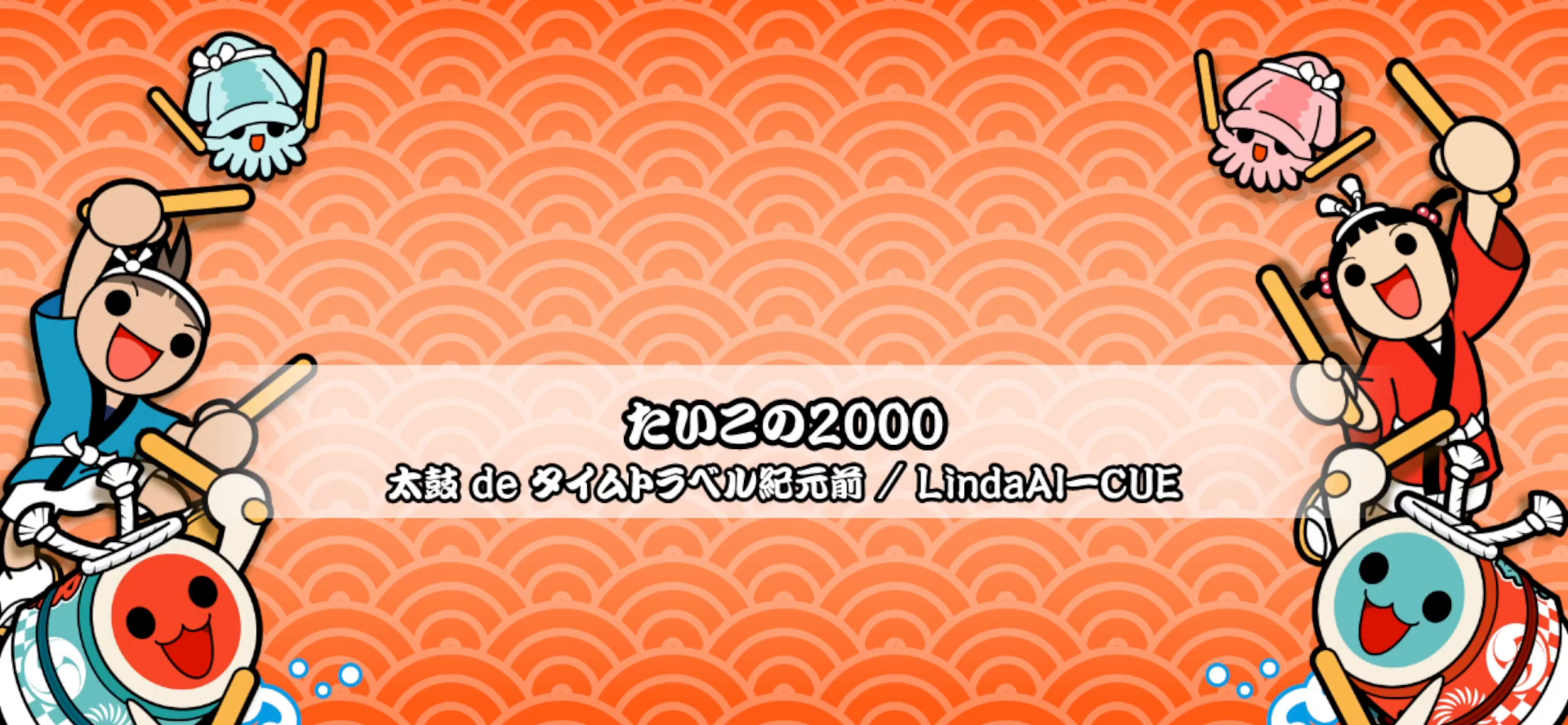
{"buttons": [], "right_stick": "center", "events": []}
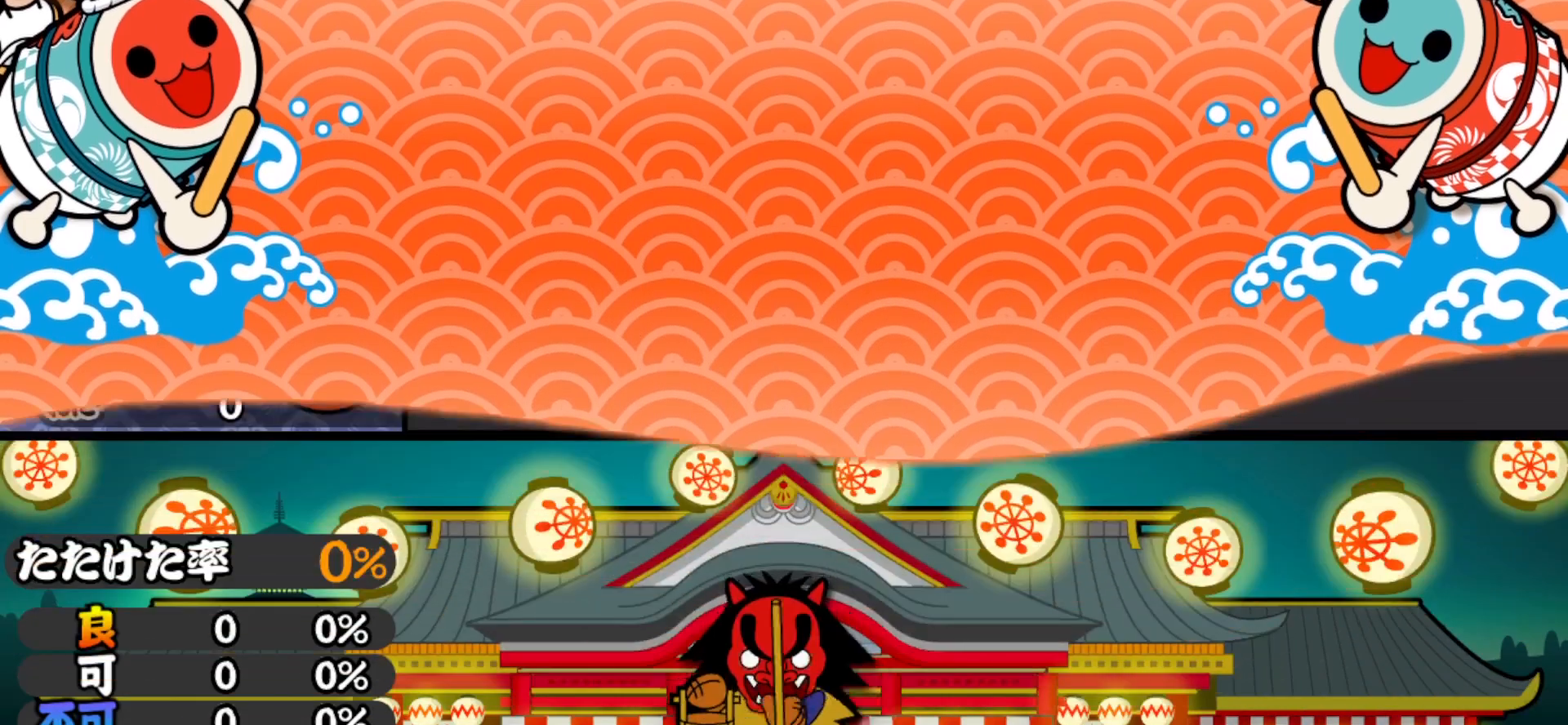
{"buttons": [], "right_stick": "center", "events": []}
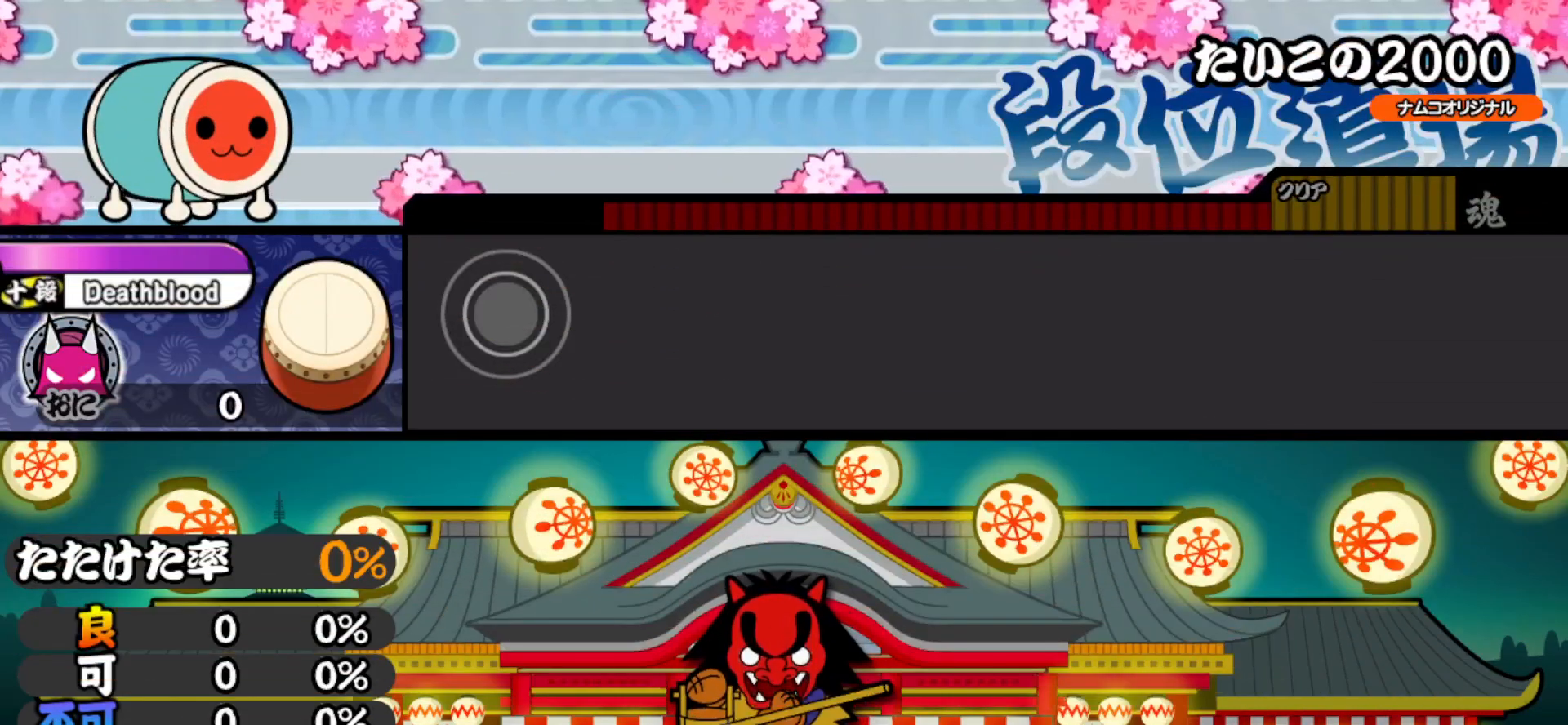
{"buttons": [], "right_stick": "center", "events": []}
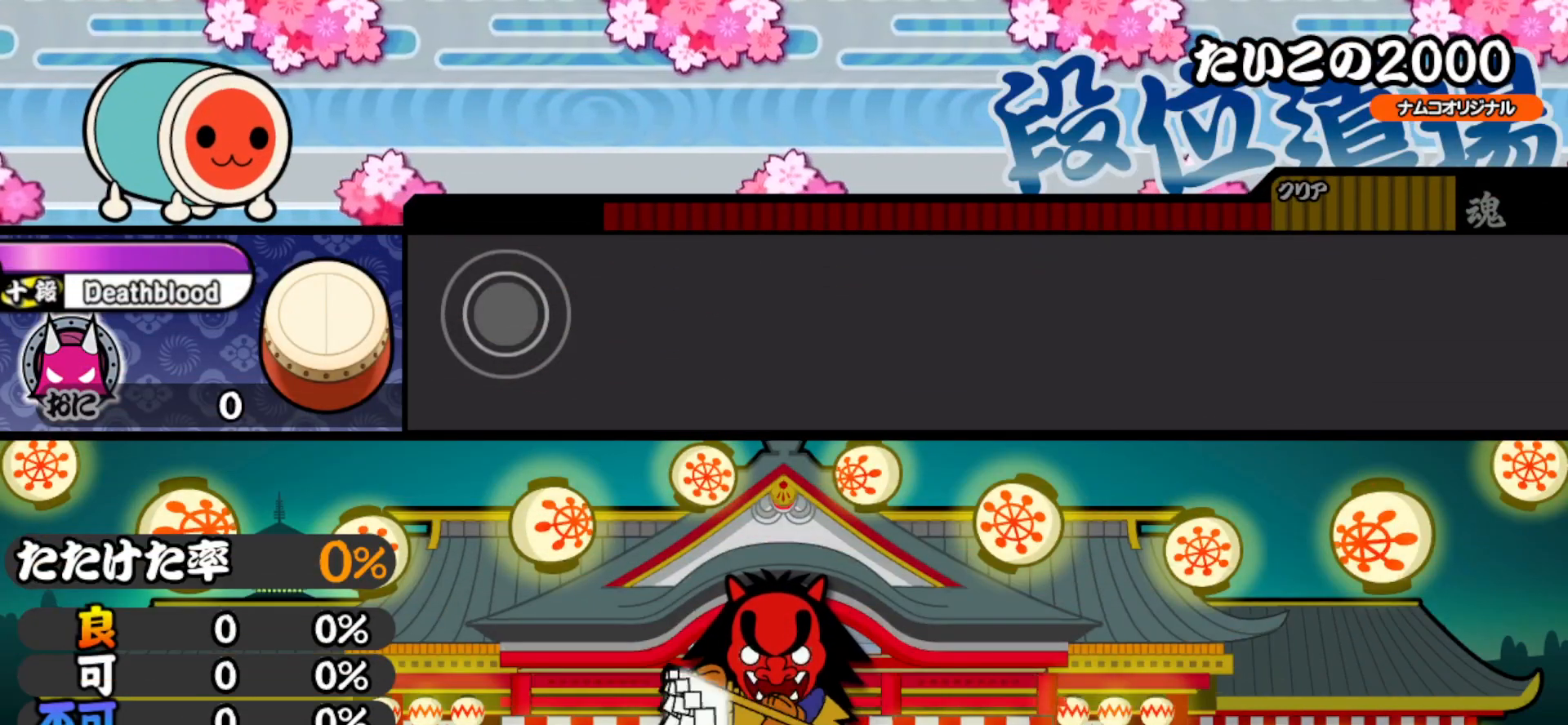
{"buttons": [], "right_stick": "center", "events": []}
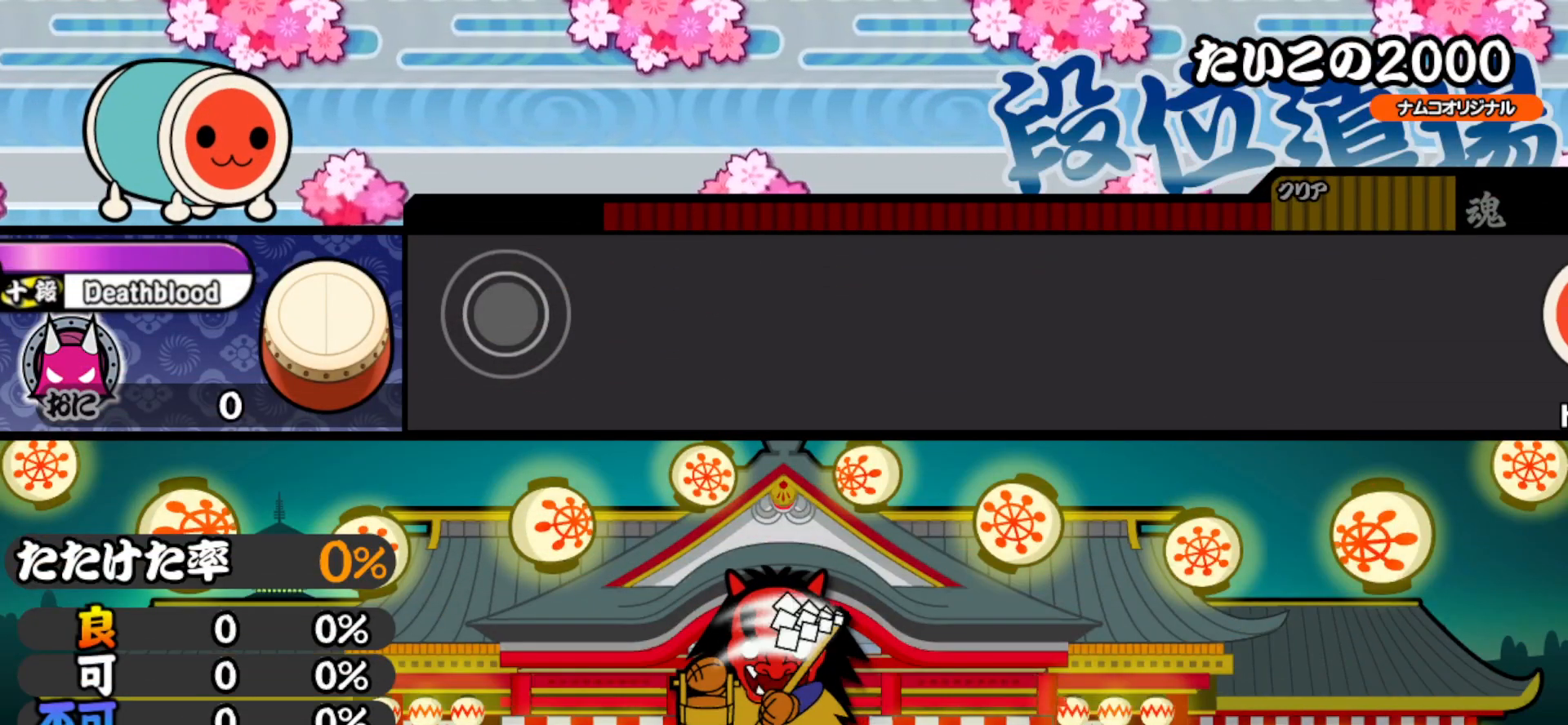
{"buttons": [], "right_stick": "center", "events": []}
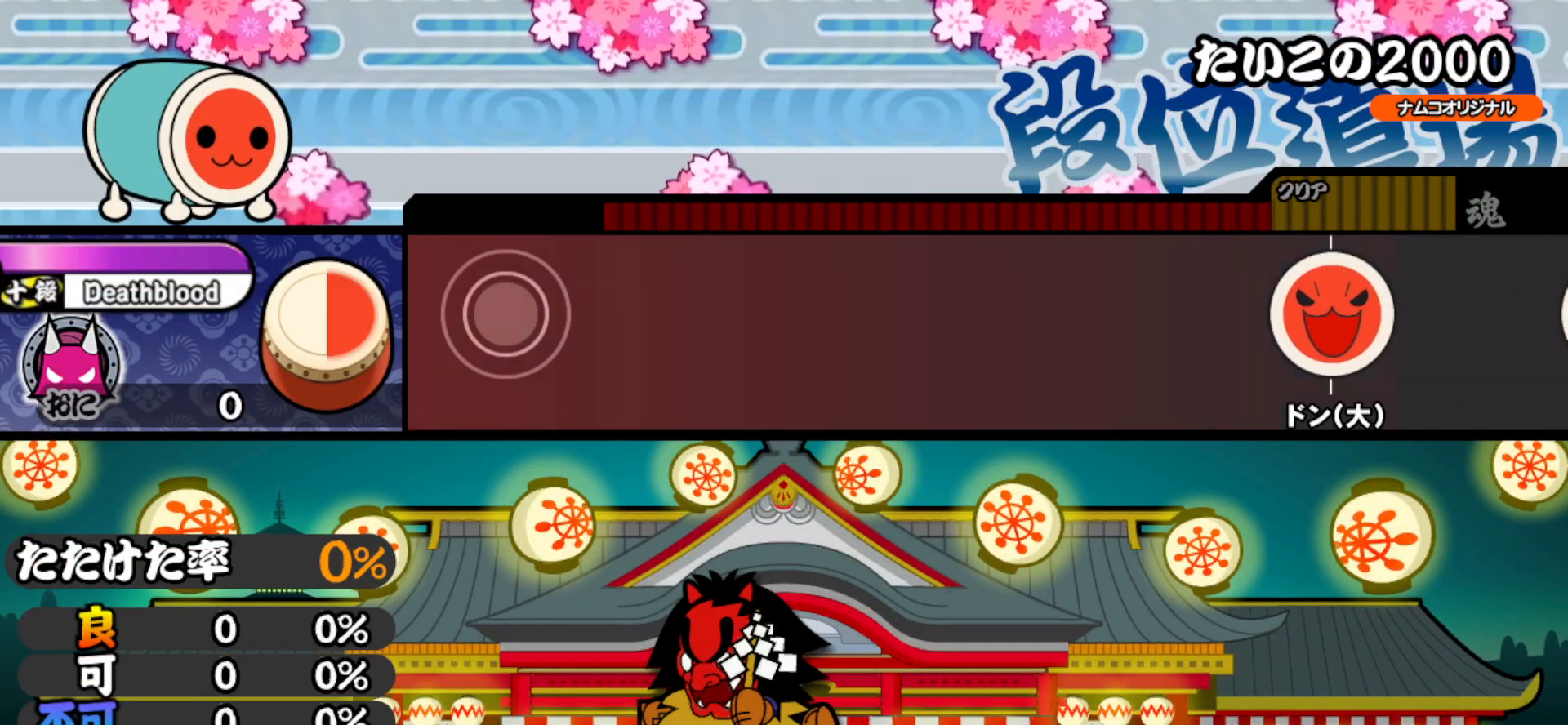
{"buttons": [], "right_stick": "center", "events": [[50, "CIRCLE", "down"], [50, "DPAD_DOWN", "down"], [67, "DPAD_DOWN", "up"], [67, "DPAD_LEFT", "down"], [83, "CIRCLE", "up"], [150, "DPAD_LEFT", "up"], [300, "SQUARE", "down"], [317, "CROSS", "down"], [317, "DPAD_RIGHT", "down"], [333, "SQUARE", "up"], [333, "TRIANGLE", "down"], [350, "CIRCLE", "down"], [350, "CROSS", "up"], [350, "DPAD_LEFT", "down"], [350, "DPAD_RIGHT", "up"], [367, "DPAD_DOWN", "down"], [367, "TRIANGLE", "up"], [383, "CIRCLE", "up"], [383, "DPAD_DOWN", "up"], [450, "DPAD_LEFT", "up"]]}
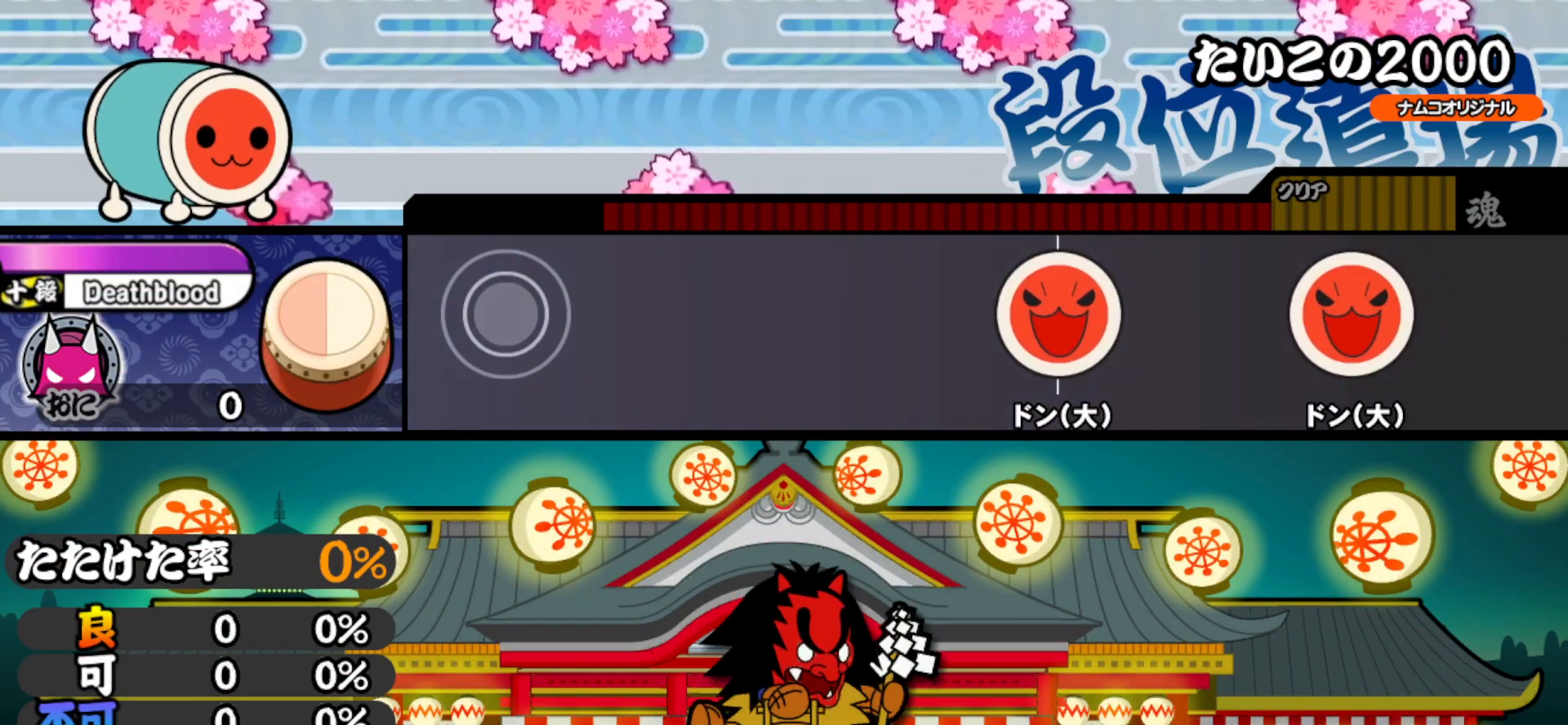
{"buttons": [], "right_stick": "center", "events": []}
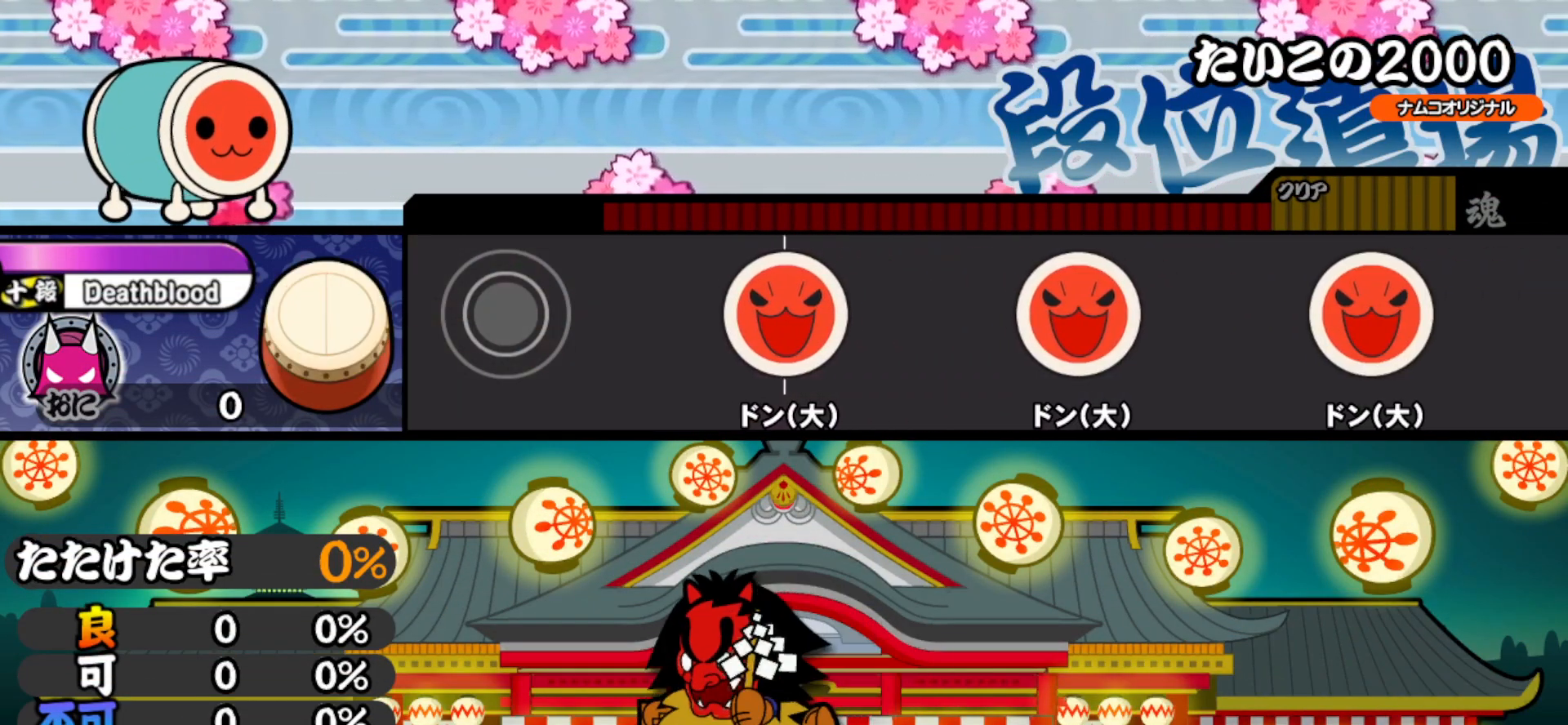
{"buttons": [], "right_stick": "center", "events": []}
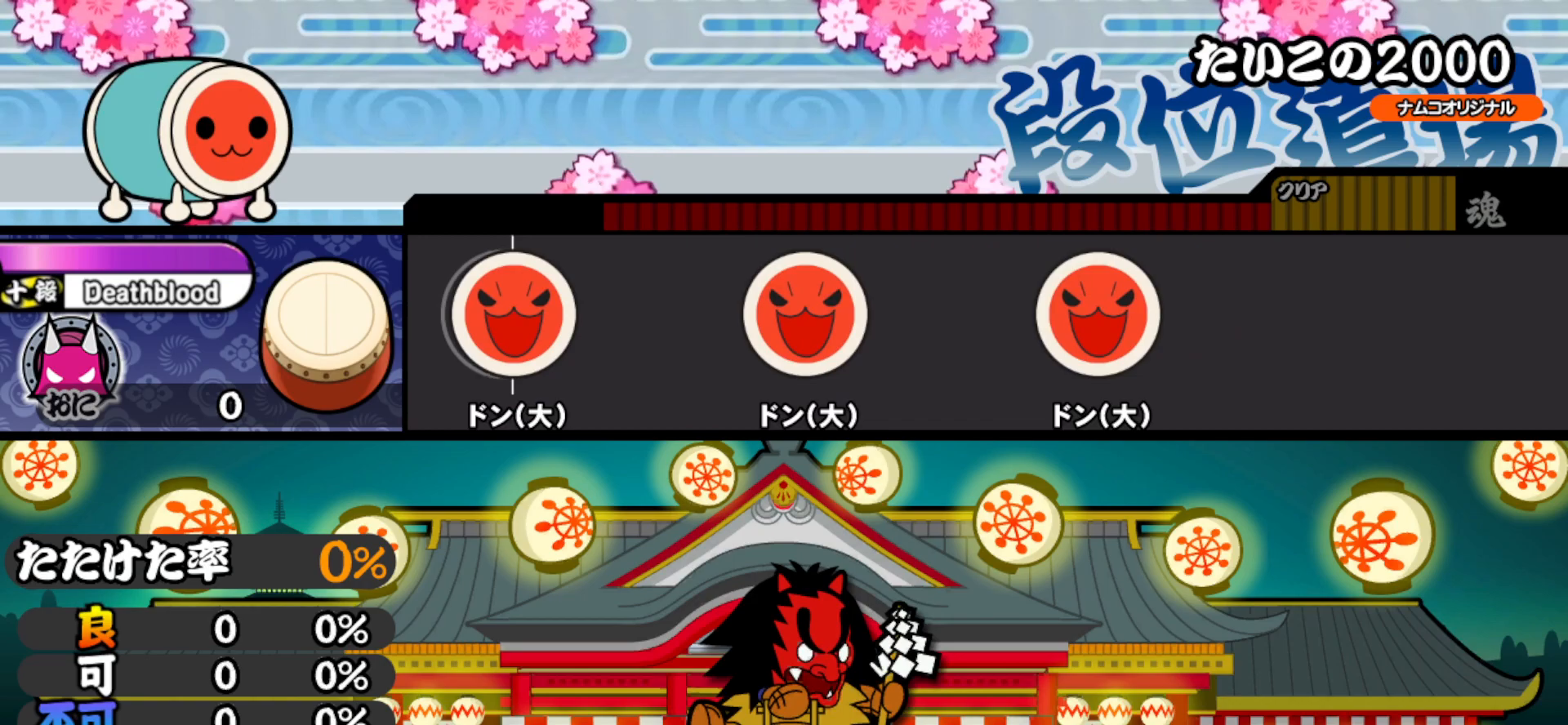
{"buttons": [], "right_stick": "center", "events": [[33, "SQUARE", "down"], [233, "SQUARE", "up"]]}
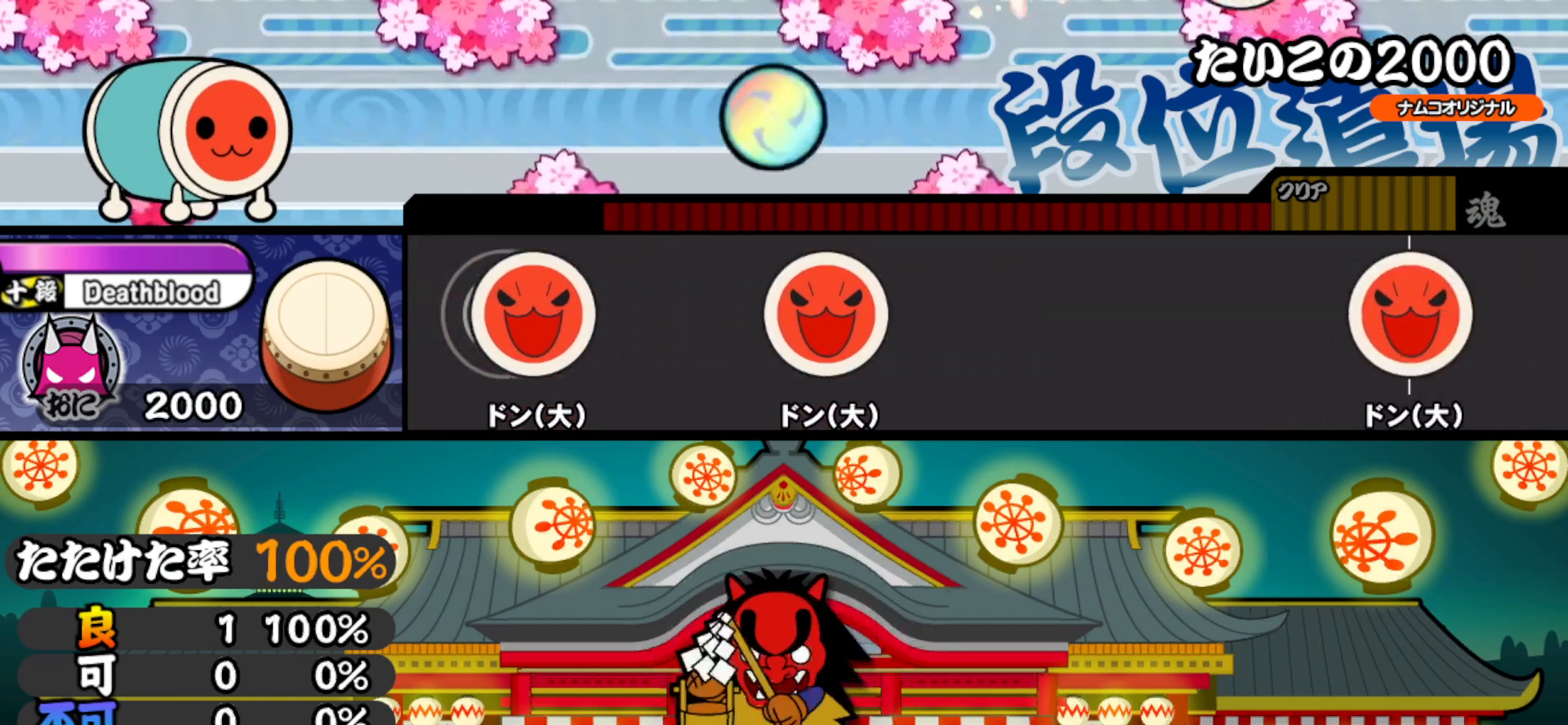
{"buttons": [], "right_stick": "center", "events": [[67, "SQUARE", "down"], [267, "SQUARE", "up"]]}
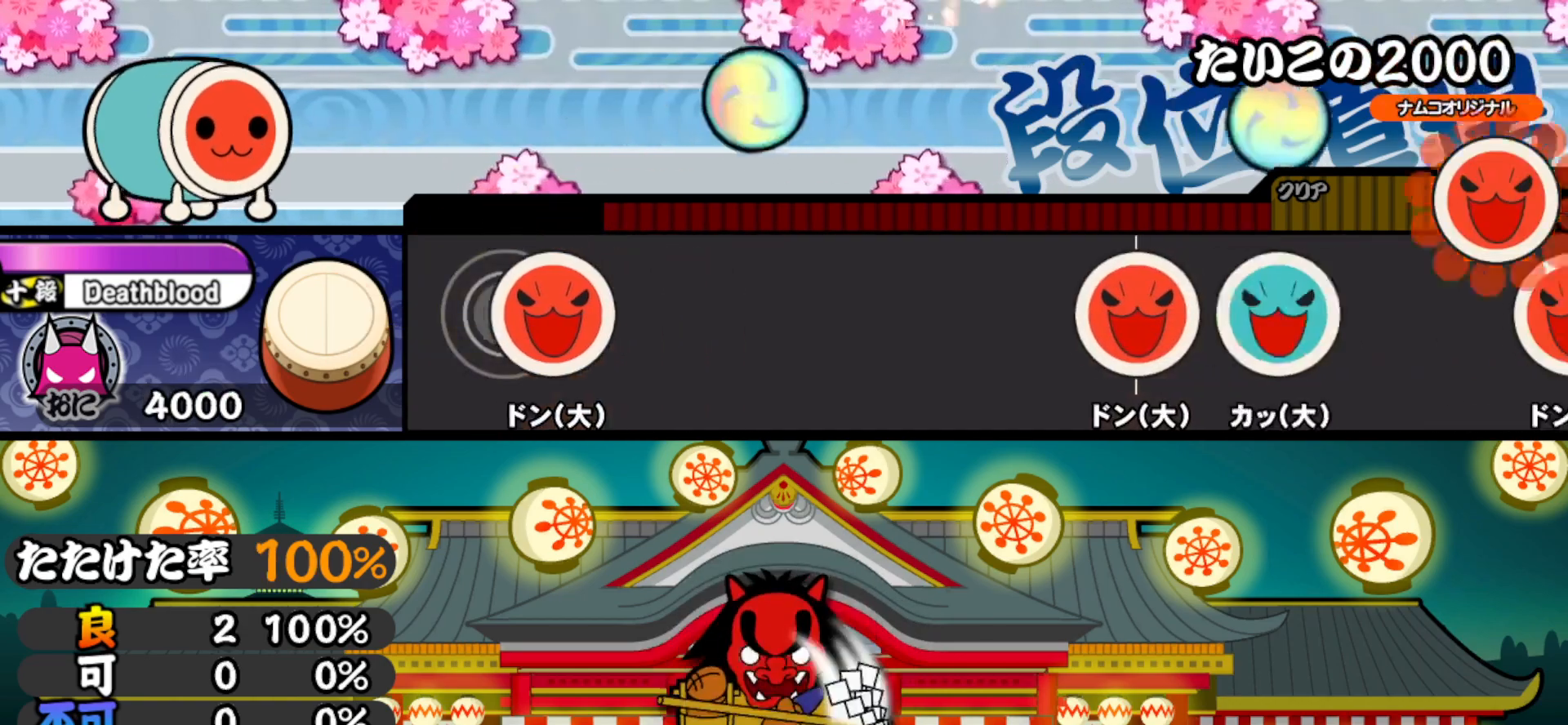
{"buttons": ["TRIANGLE"], "right_stick": "center", "events": [[117, "SQUARE", "down"], [233, "SQUARE", "up"], [383, "TRIANGLE", "down"]]}
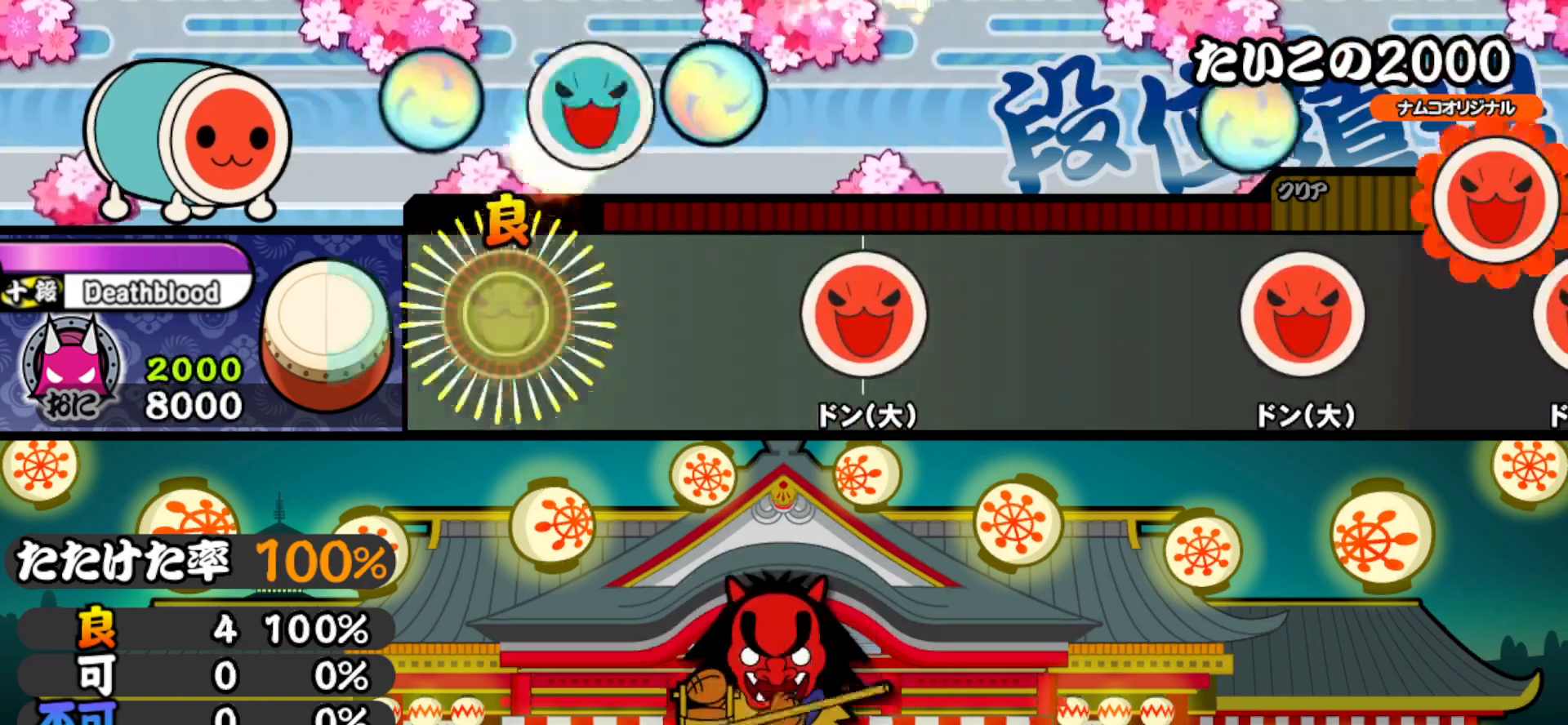
{"buttons": [], "right_stick": "center", "events": [[50, "TRIANGLE", "up"]]}
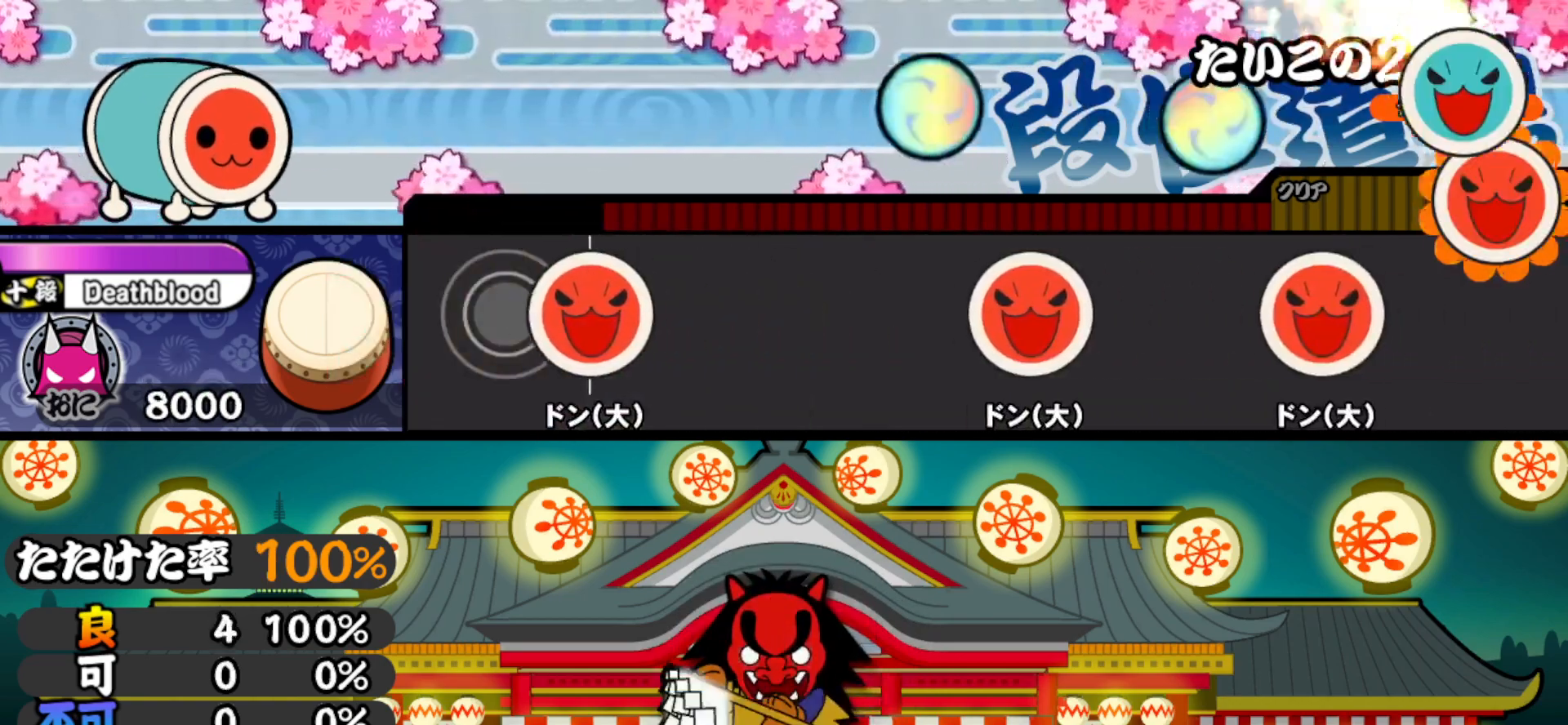
{"buttons": [], "right_stick": "center", "events": [[167, "SQUARE", "down"], [317, "SQUARE", "up"]]}
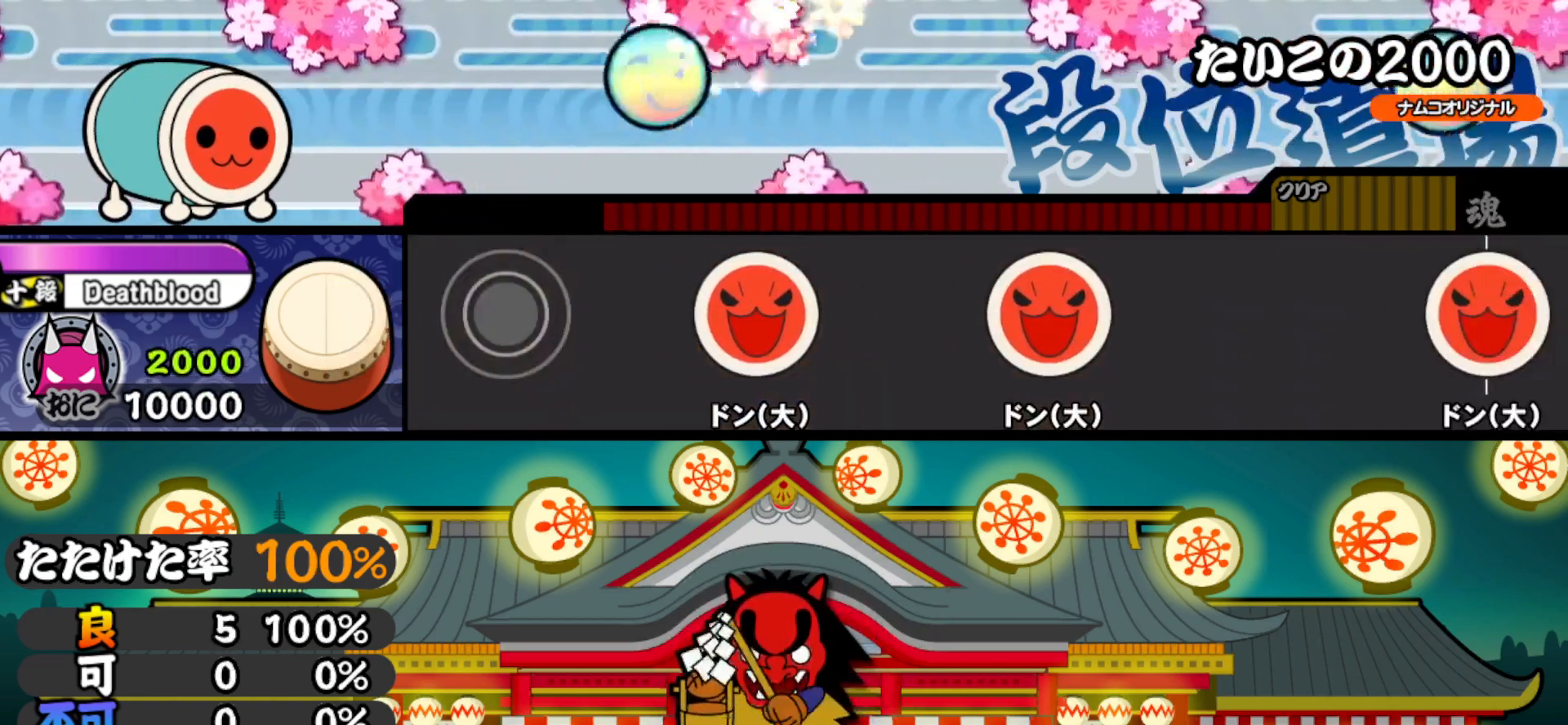
{"buttons": ["SQUARE"], "right_stick": "center", "events": [[483, "SQUARE", "down"]]}
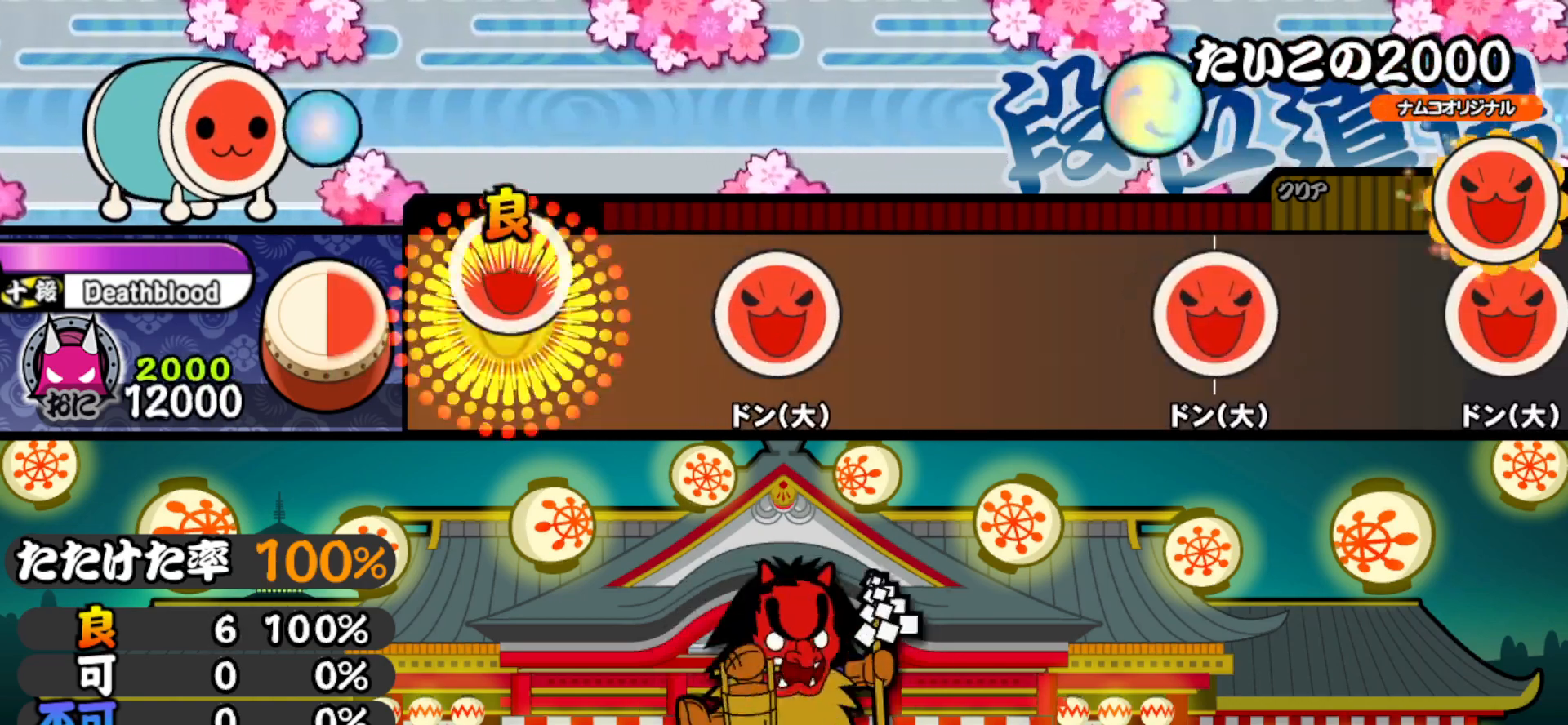
{"buttons": [], "right_stick": "center", "events": [[200, "SQUARE", "up"]]}
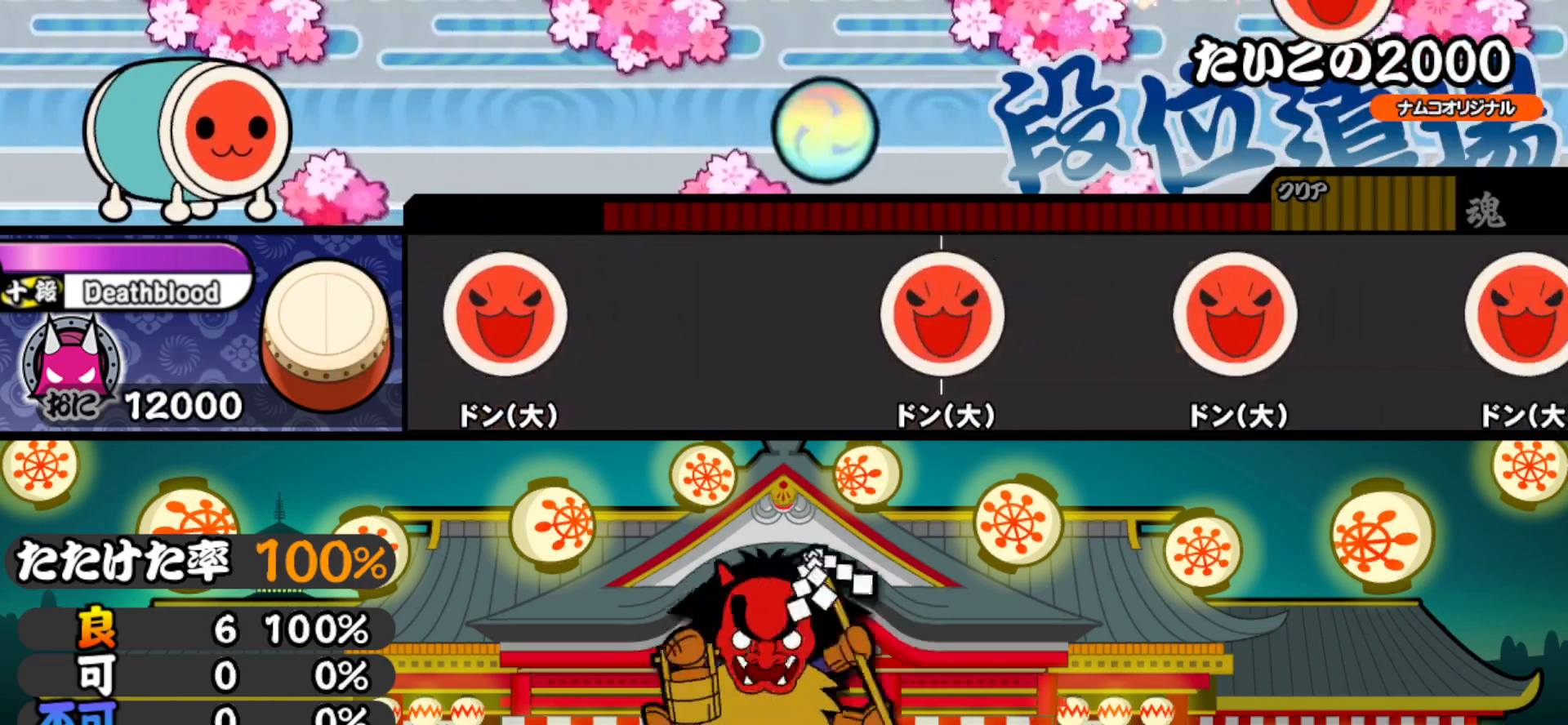
{"buttons": [], "right_stick": "center", "events": [[17, "SQUARE", "down"], [150, "SQUARE", "up"], [267, "TRIANGLE", "down"], [417, "TRIANGLE", "up"]]}
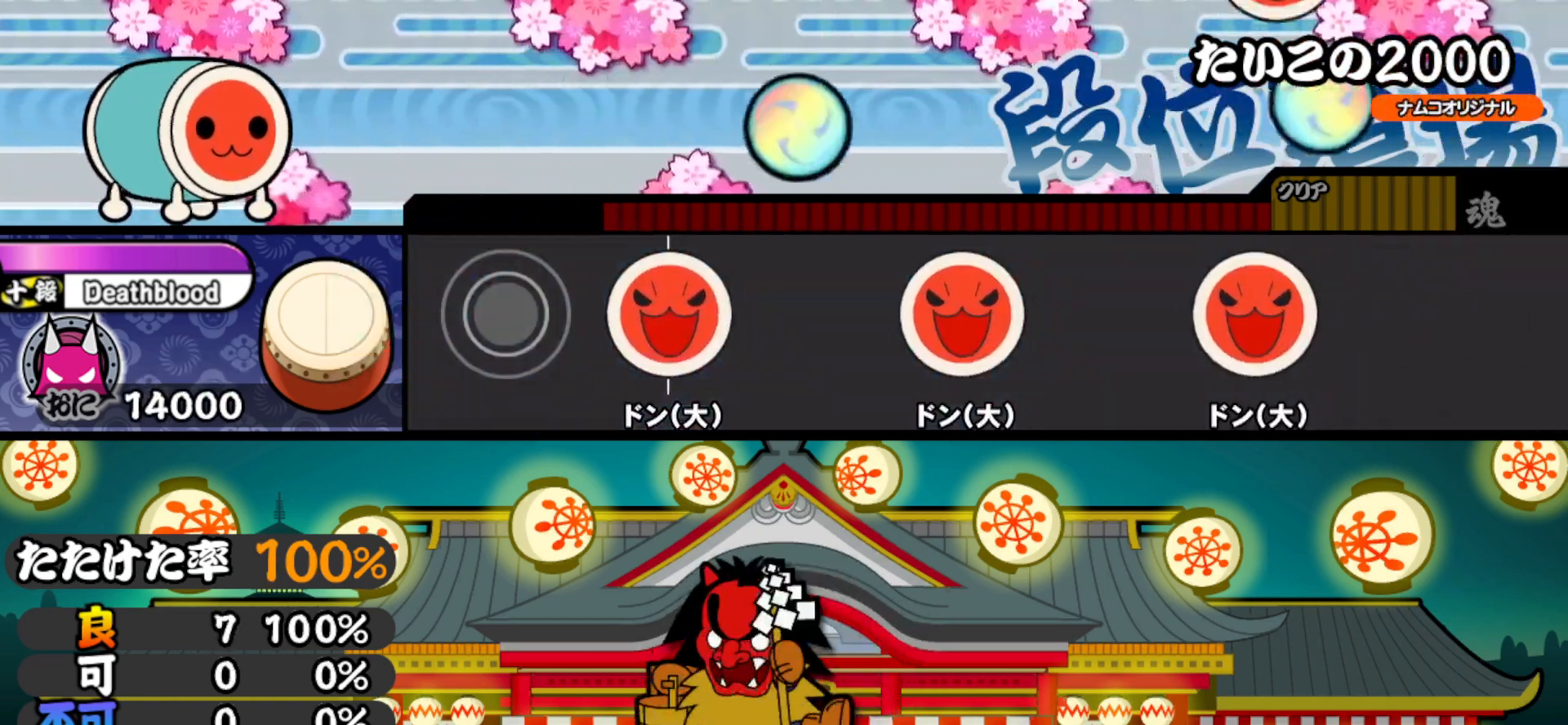
{"buttons": ["SQUARE"], "right_stick": "center", "events": [[317, "SQUARE", "down"]]}
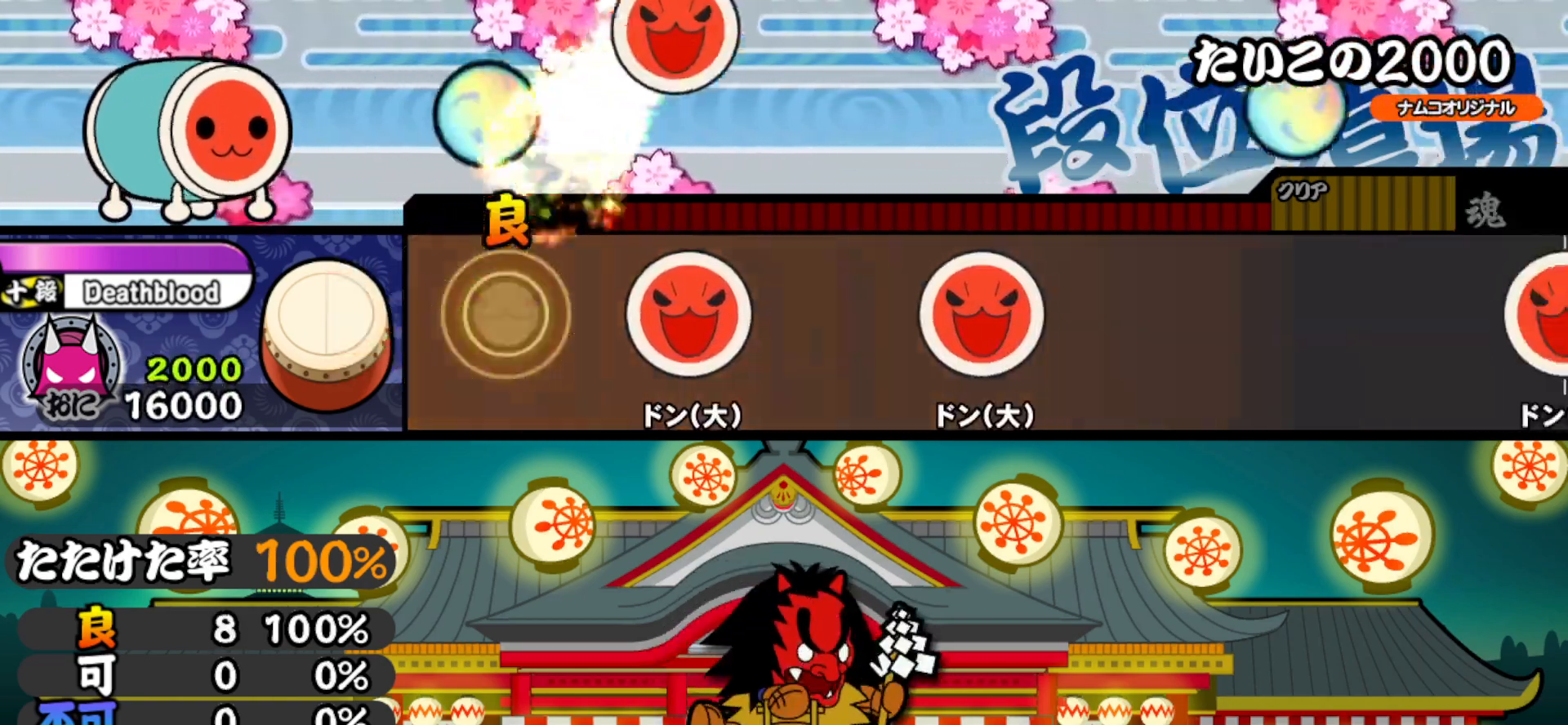
{"buttons": ["SQUARE"], "right_stick": "center", "events": [[33, "SQUARE", "up"], [350, "SQUARE", "down"]]}
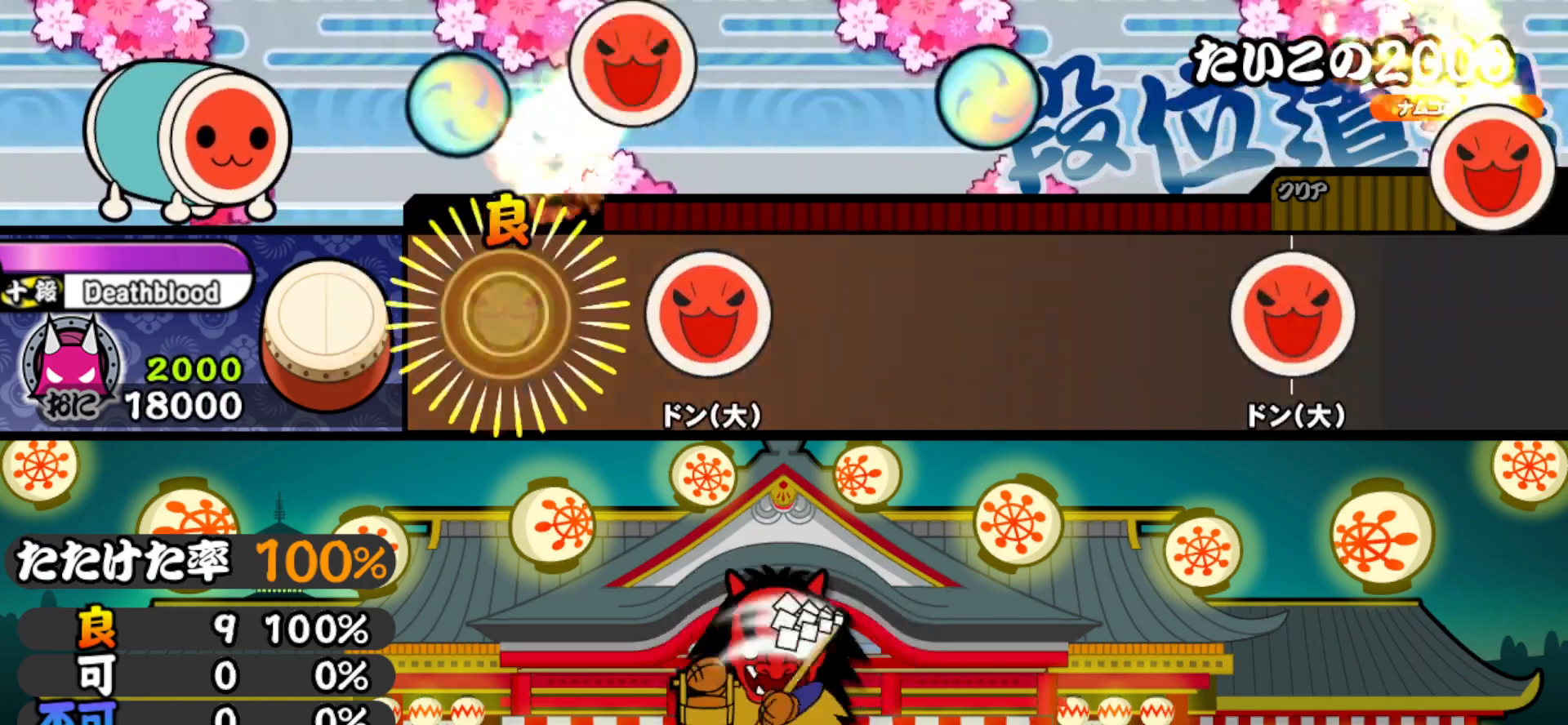
{"buttons": ["SQUARE"], "right_stick": "center", "events": [[83, "SQUARE", "up"], [383, "SQUARE", "down"]]}